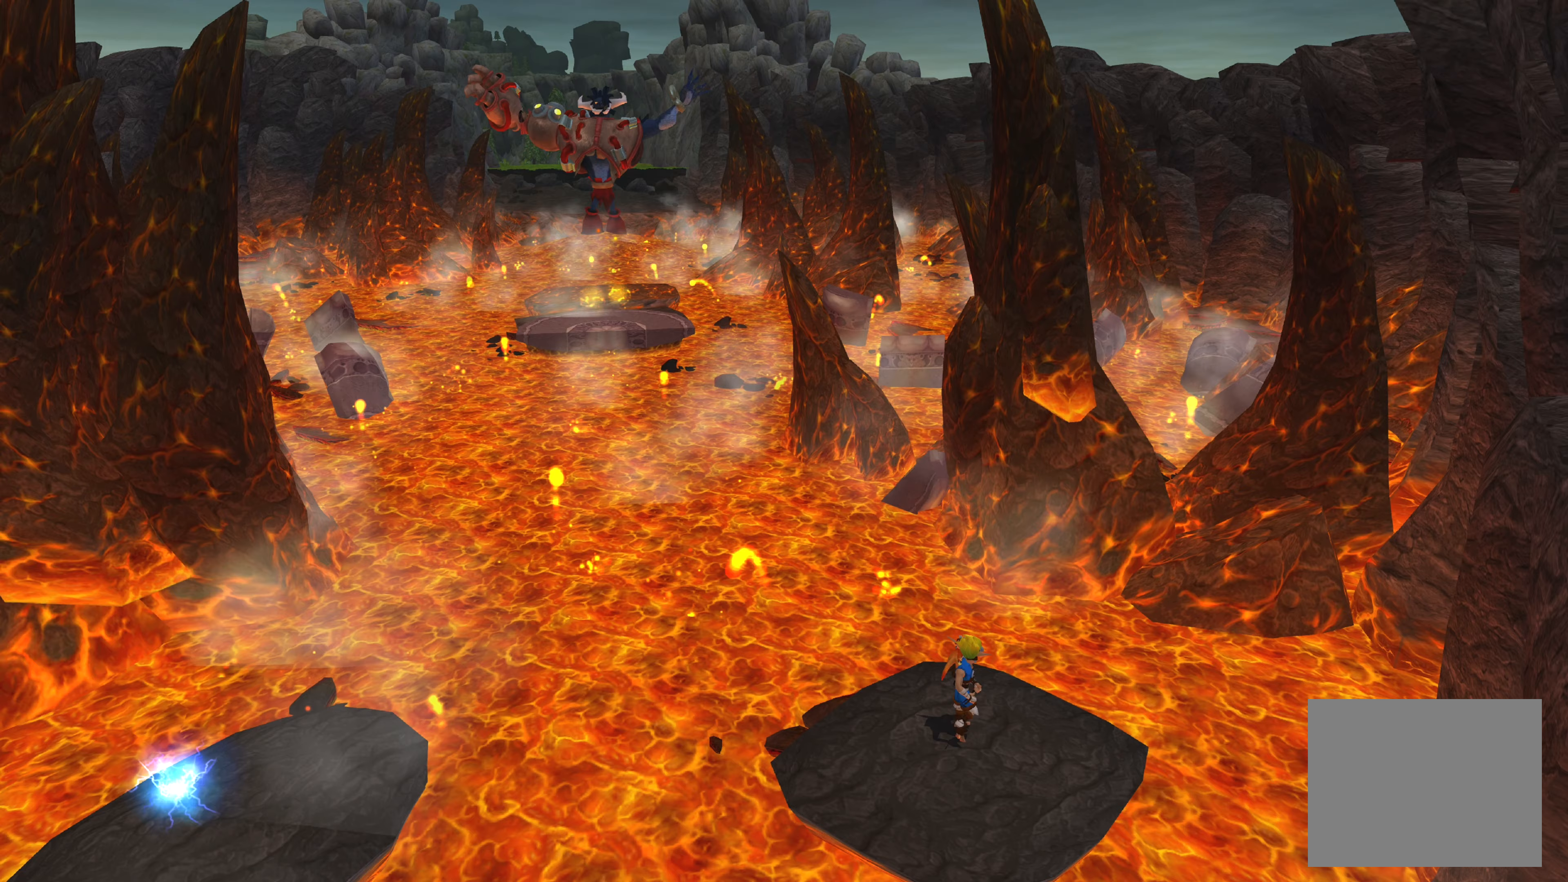
Gameplay with a controller (PlayStation layout); each line is a JSON object with the inputs held at the frame after it (dt_ms = milliseconds from this image to that frame). "events" lists button and stick changes between this image and that frame as [ms after this image, input, new state], when the widget could be followed in between. Not read: L2 L3 R2 R3.
{"dt_ms": 100, "buttons": [], "left_stick": "center", "right_stick": "center", "events": []}
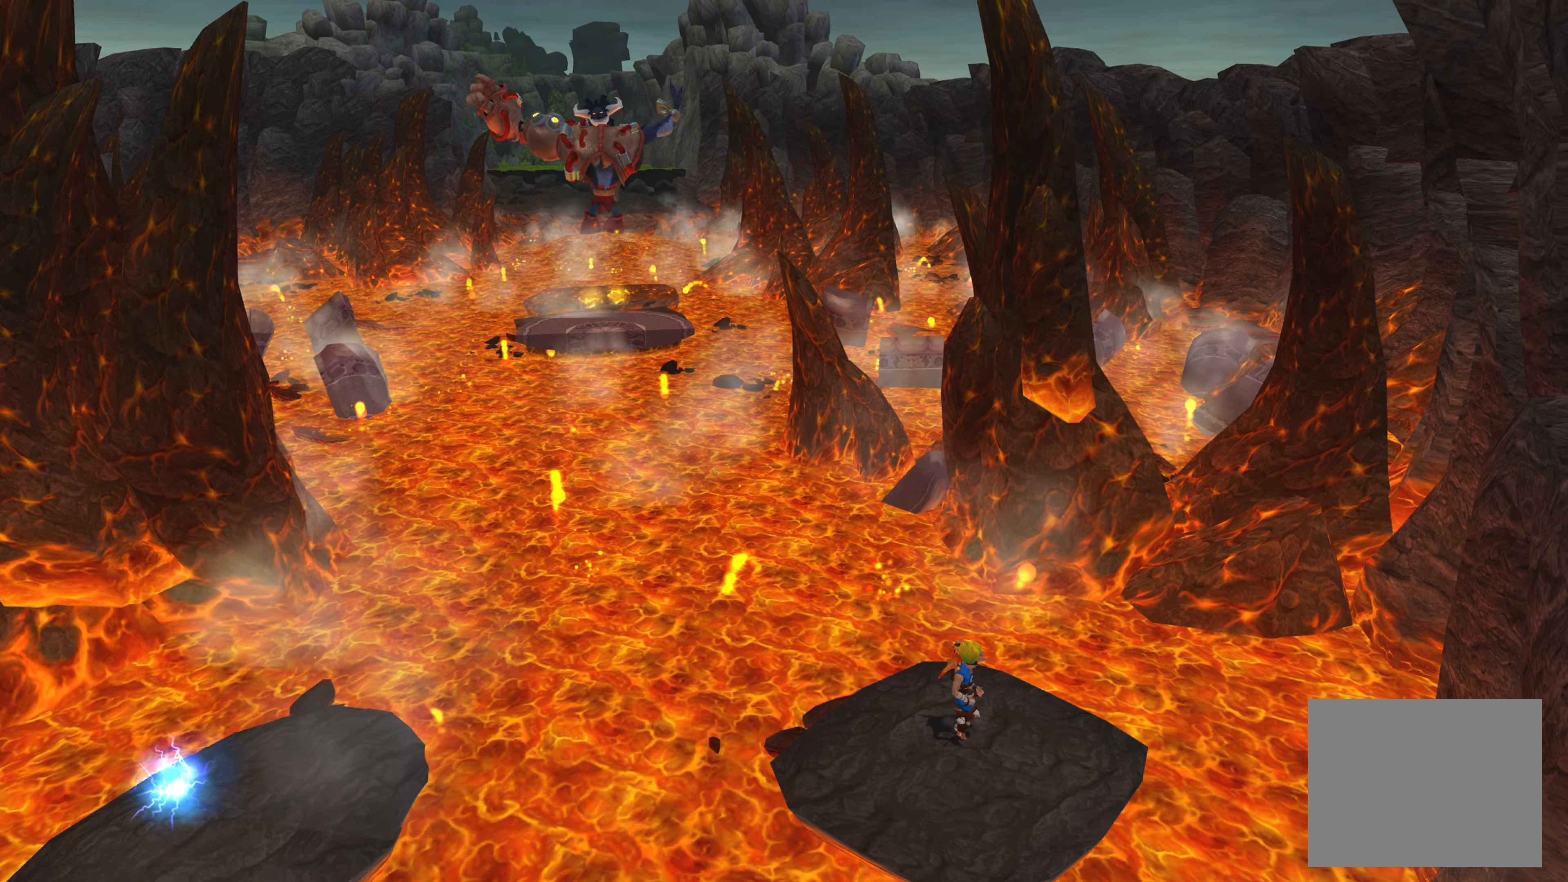
{"dt_ms": 500, "buttons": [], "left_stick": "center", "right_stick": "center", "events": []}
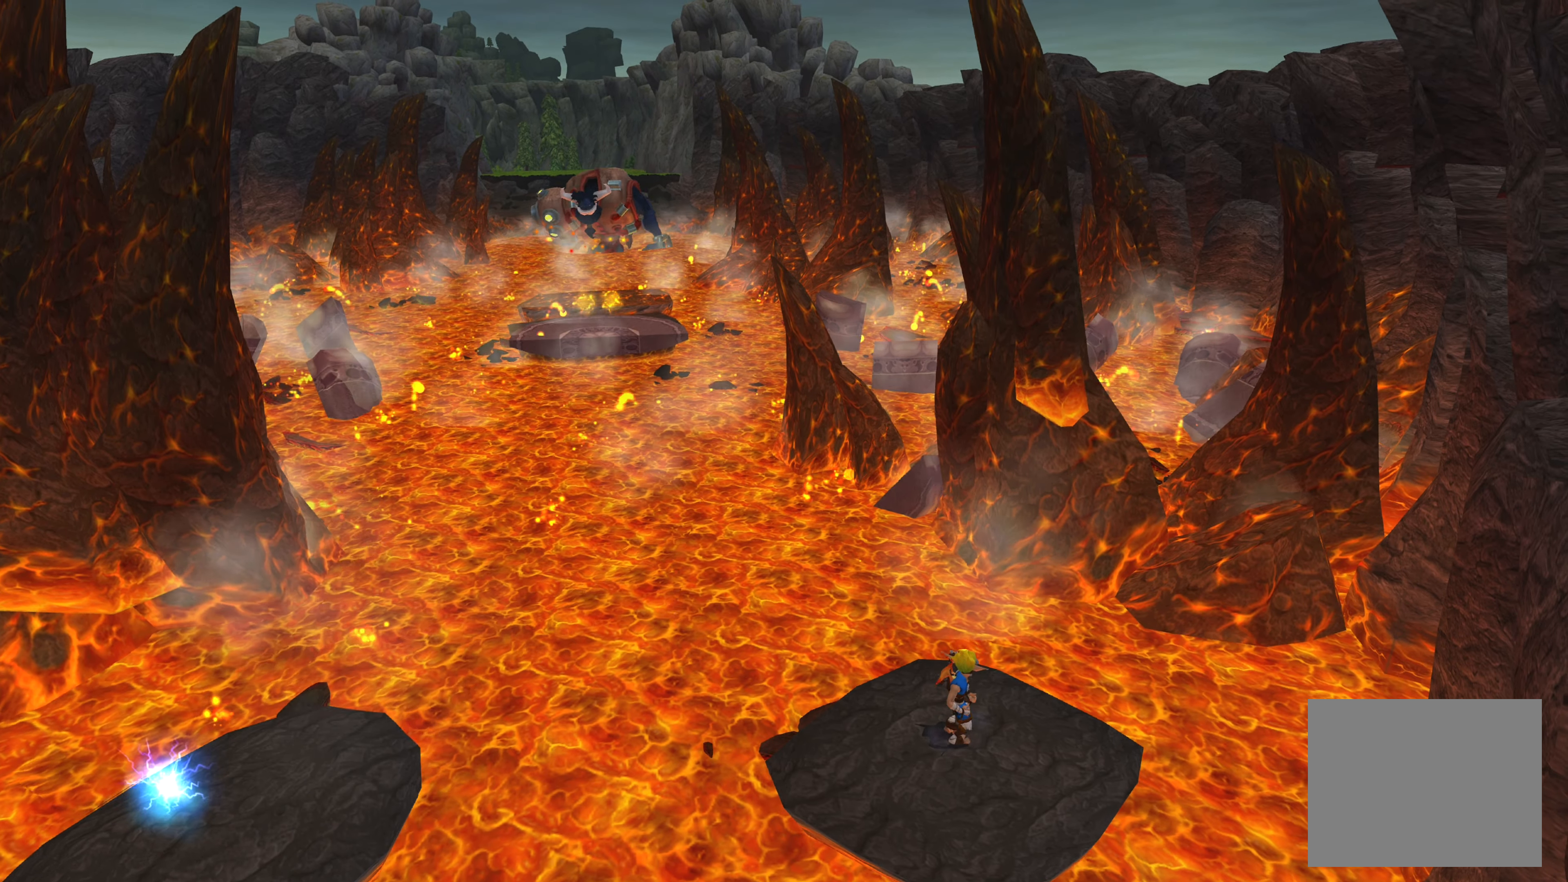
{"dt_ms": 500, "buttons": [], "left_stick": "center", "right_stick": "center", "events": []}
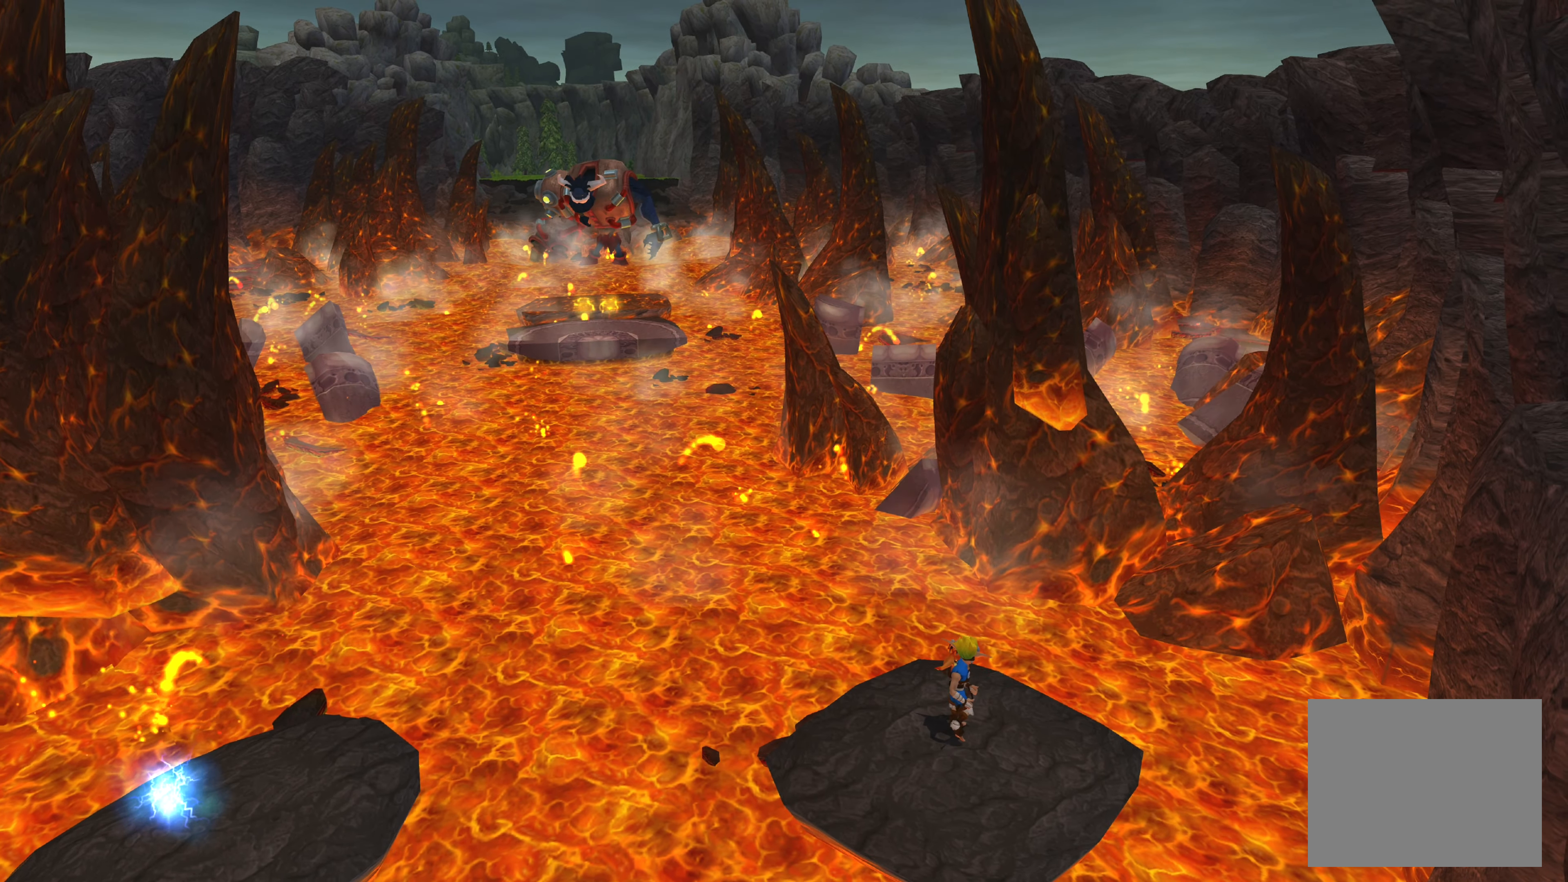
{"dt_ms": 500, "buttons": [], "left_stick": "center", "right_stick": "center", "events": []}
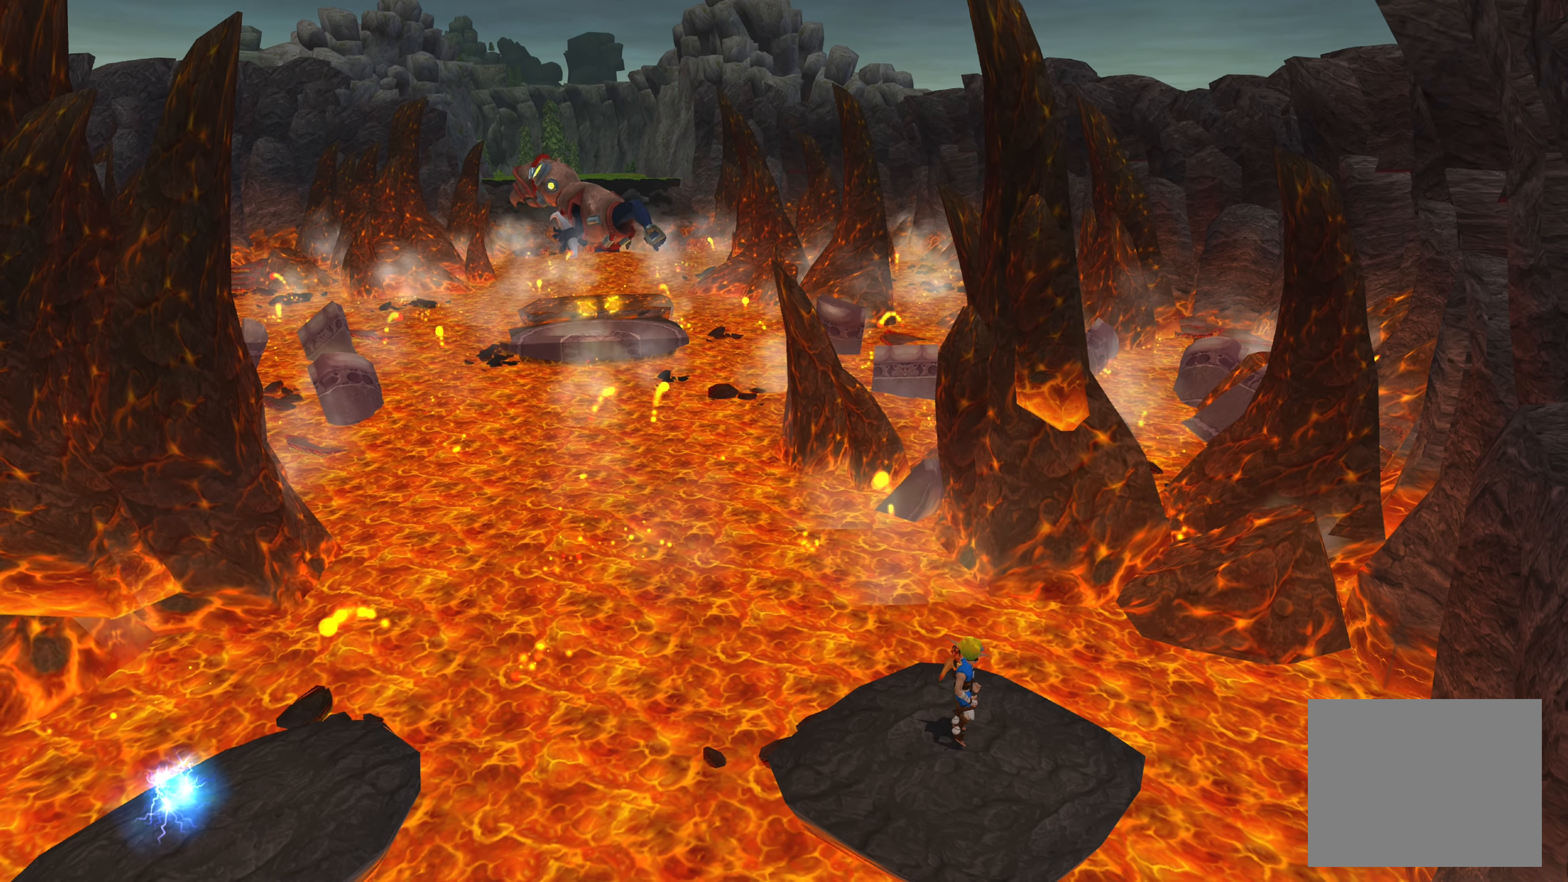
{"dt_ms": 500, "buttons": [], "left_stick": "center", "right_stick": "center", "events": []}
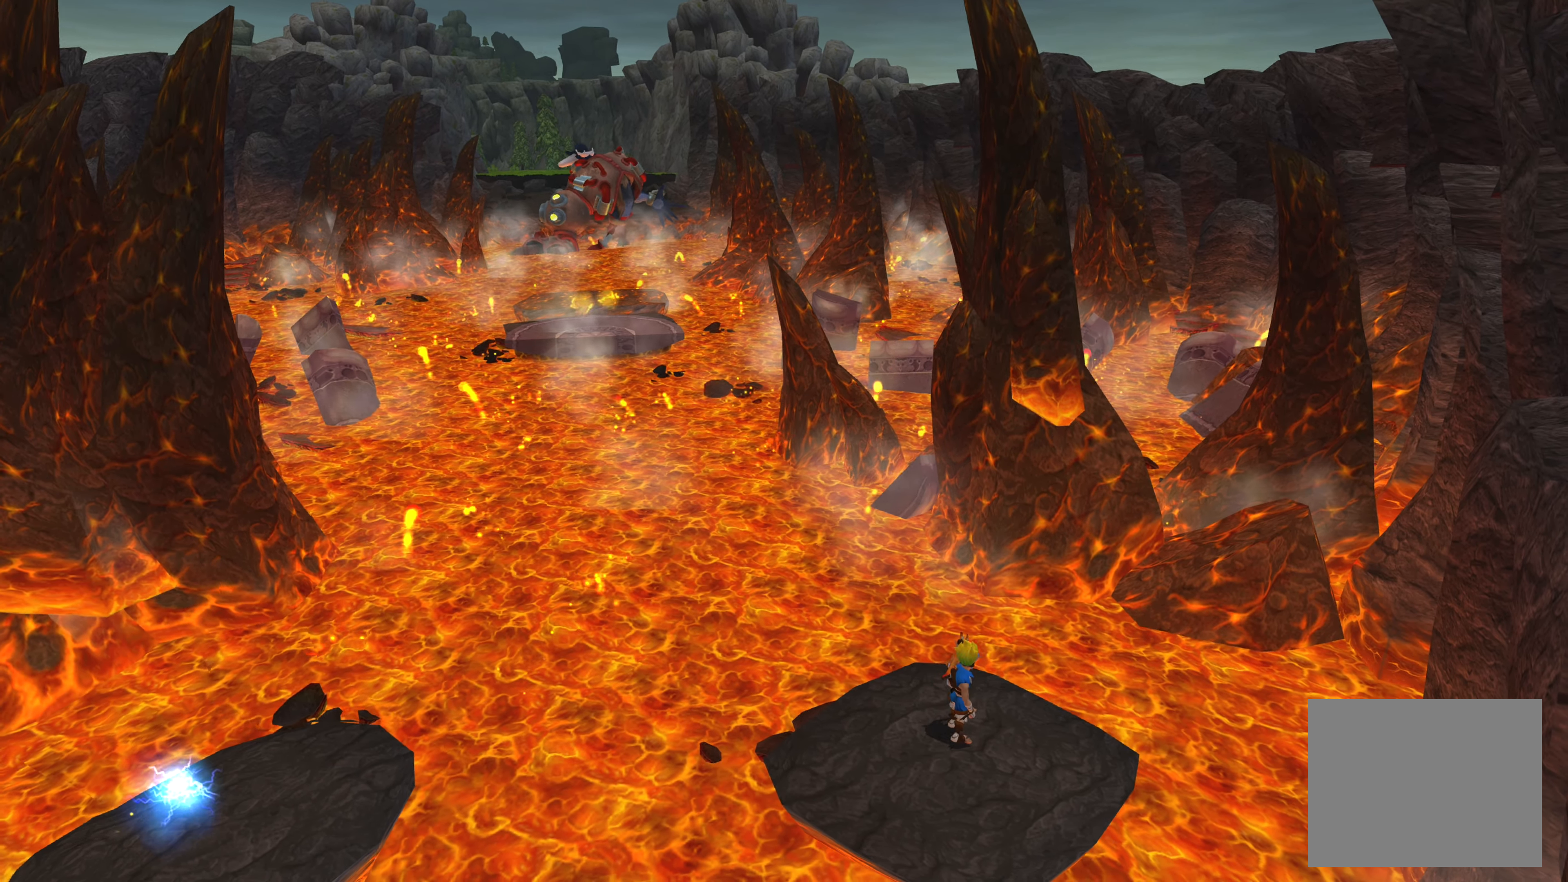
{"dt_ms": 500, "buttons": [], "left_stick": "center", "right_stick": "center", "events": []}
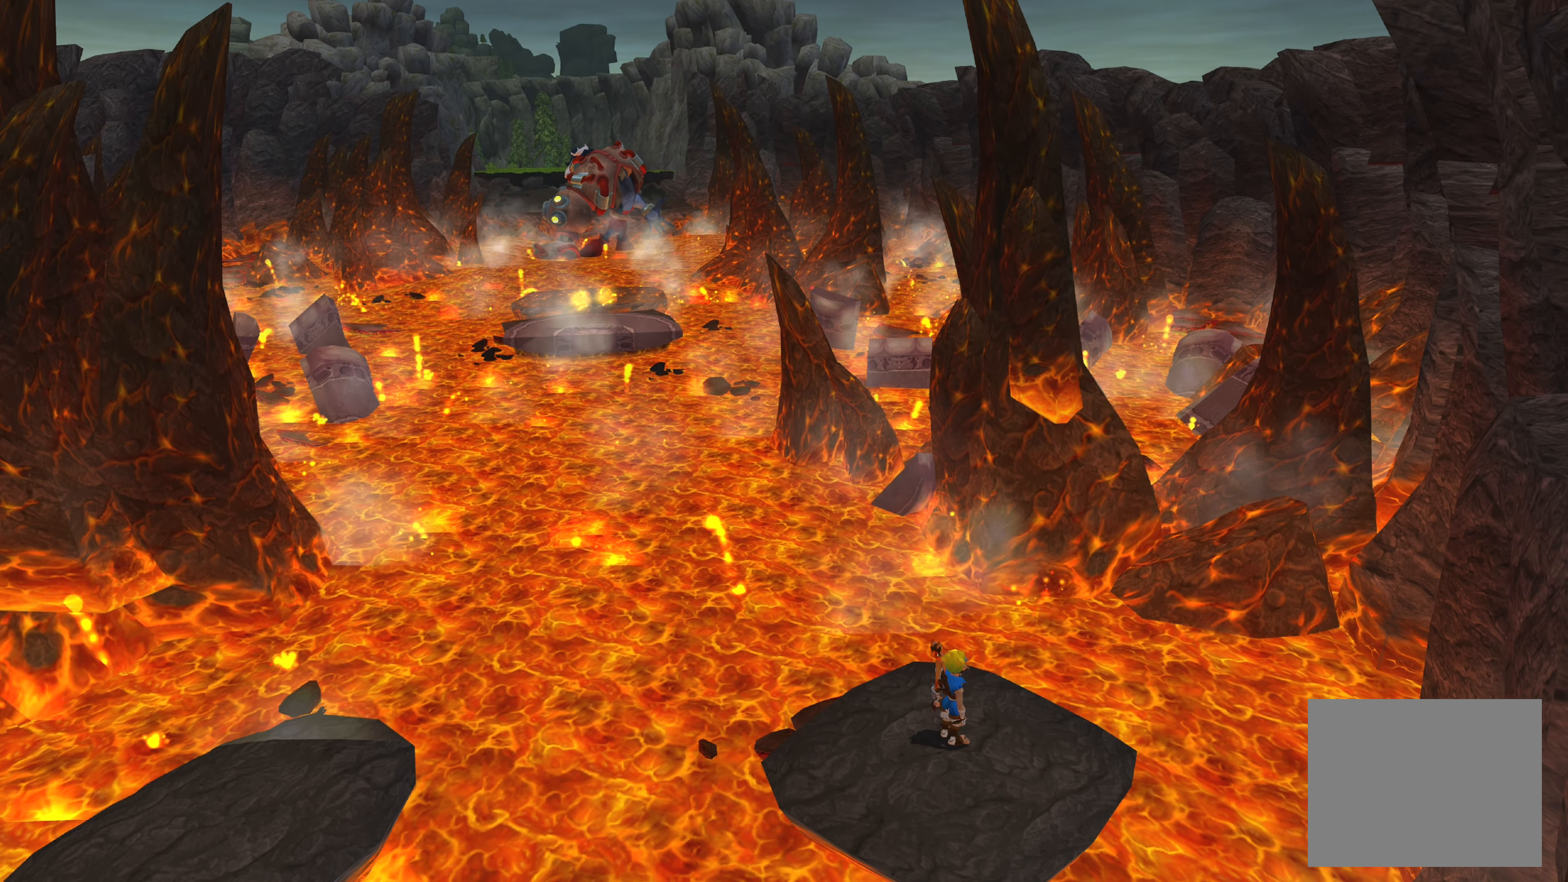
{"dt_ms": 500, "buttons": [], "left_stick": "center", "right_stick": "center", "events": []}
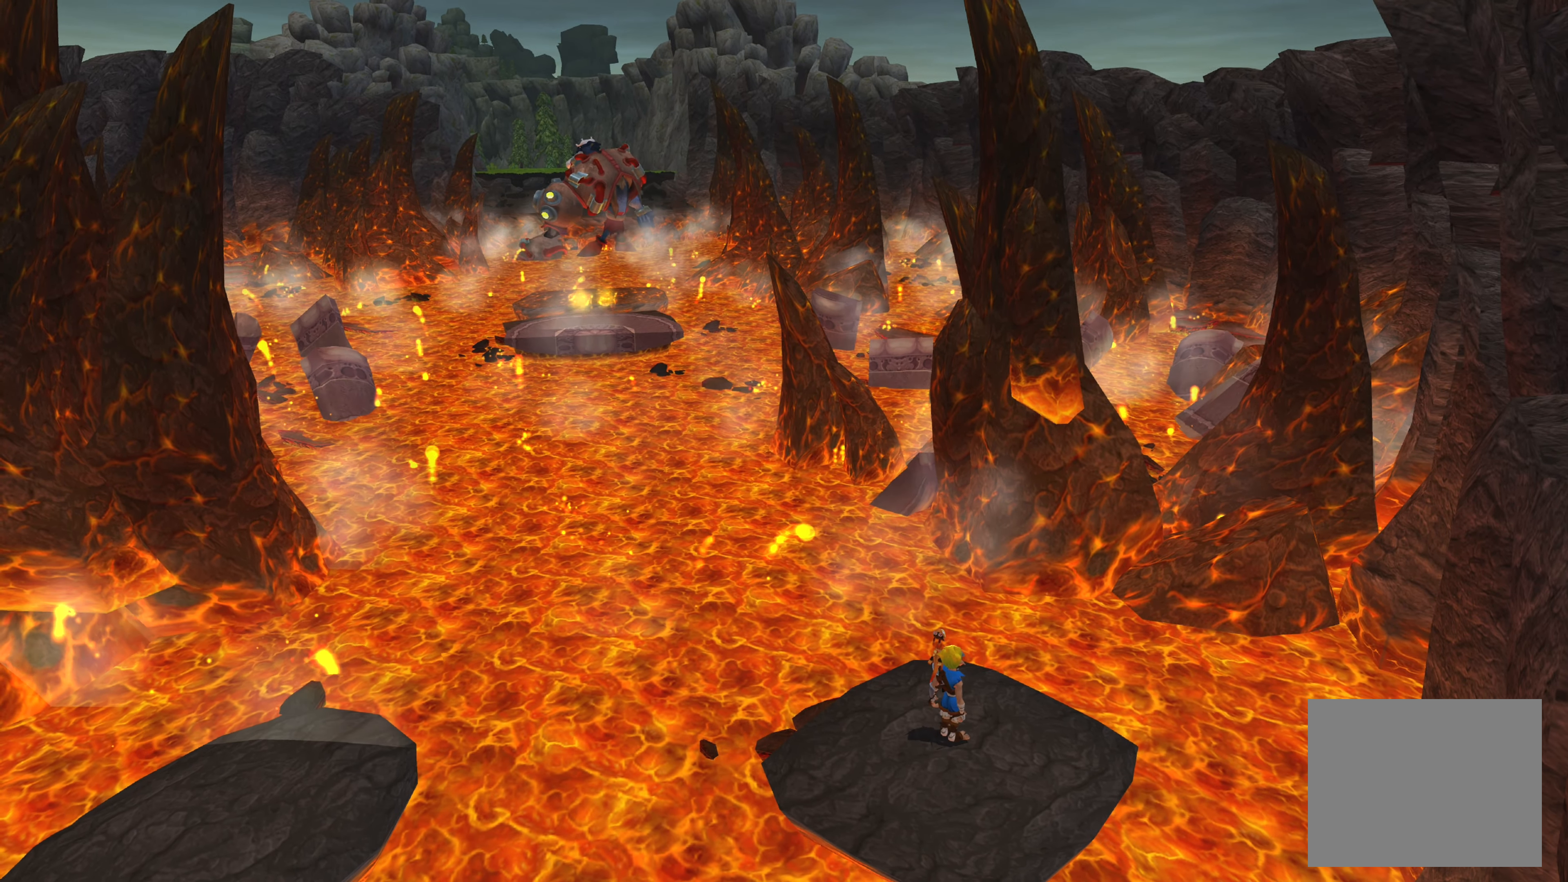
{"dt_ms": 500, "buttons": [], "left_stick": "center", "right_stick": "center", "events": []}
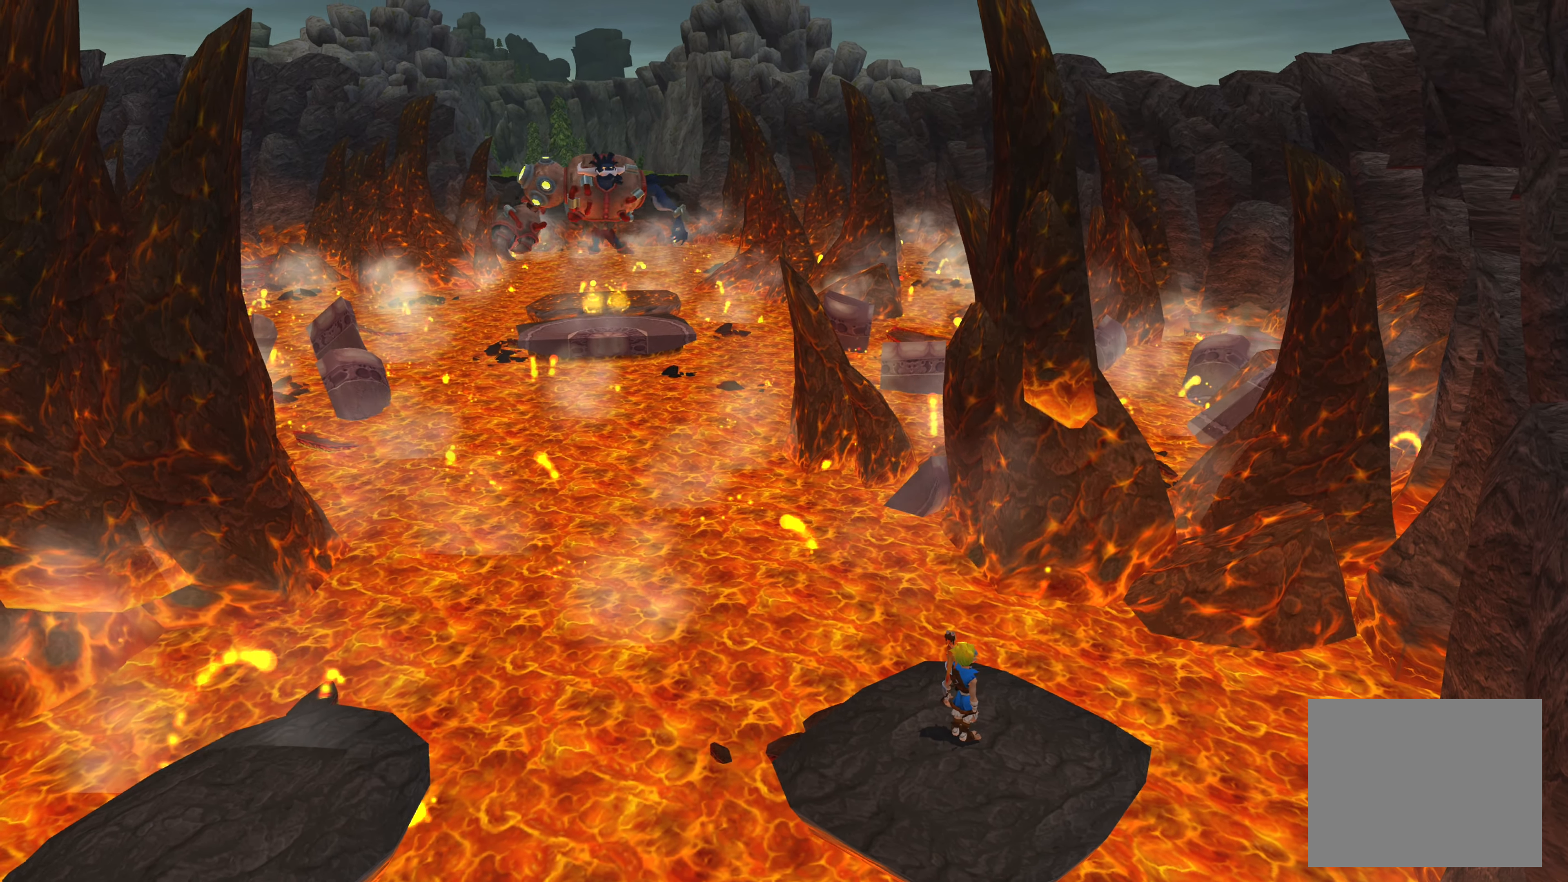
{"dt_ms": 500, "buttons": [], "left_stick": "center", "right_stick": "center", "events": []}
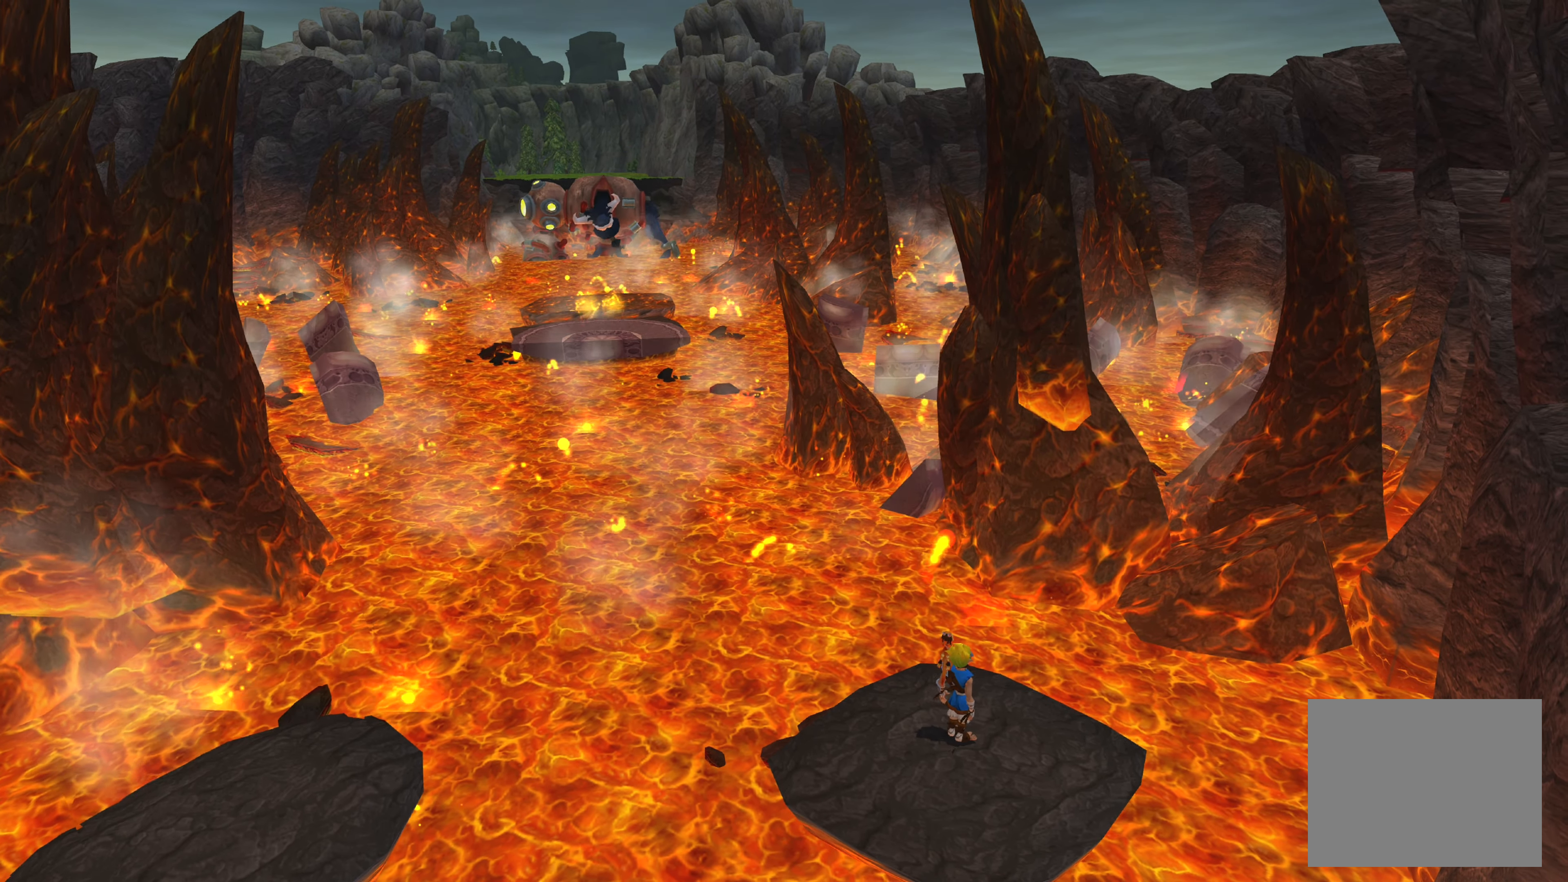
{"dt_ms": 500, "buttons": [], "left_stick": "down-left", "right_stick": "center", "events": [[217, "left_stick", "down"], [300, "left_stick", "down-left"]]}
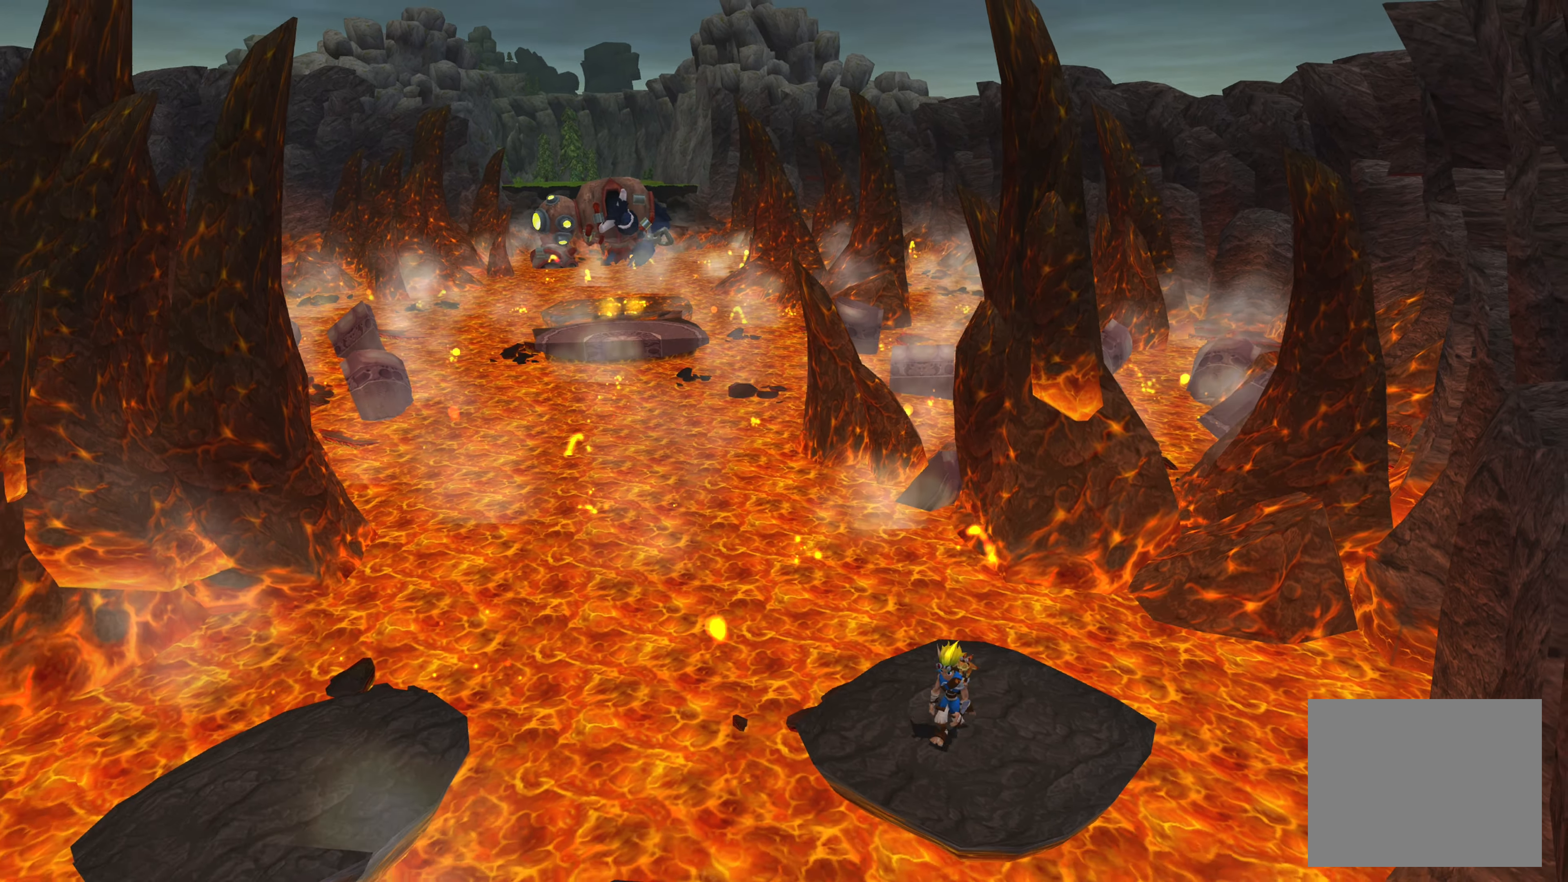
{"dt_ms": 500, "buttons": [], "left_stick": "down-left", "right_stick": "center", "events": [[117, "CROSS", "down"], [333, "CROSS", "up"]]}
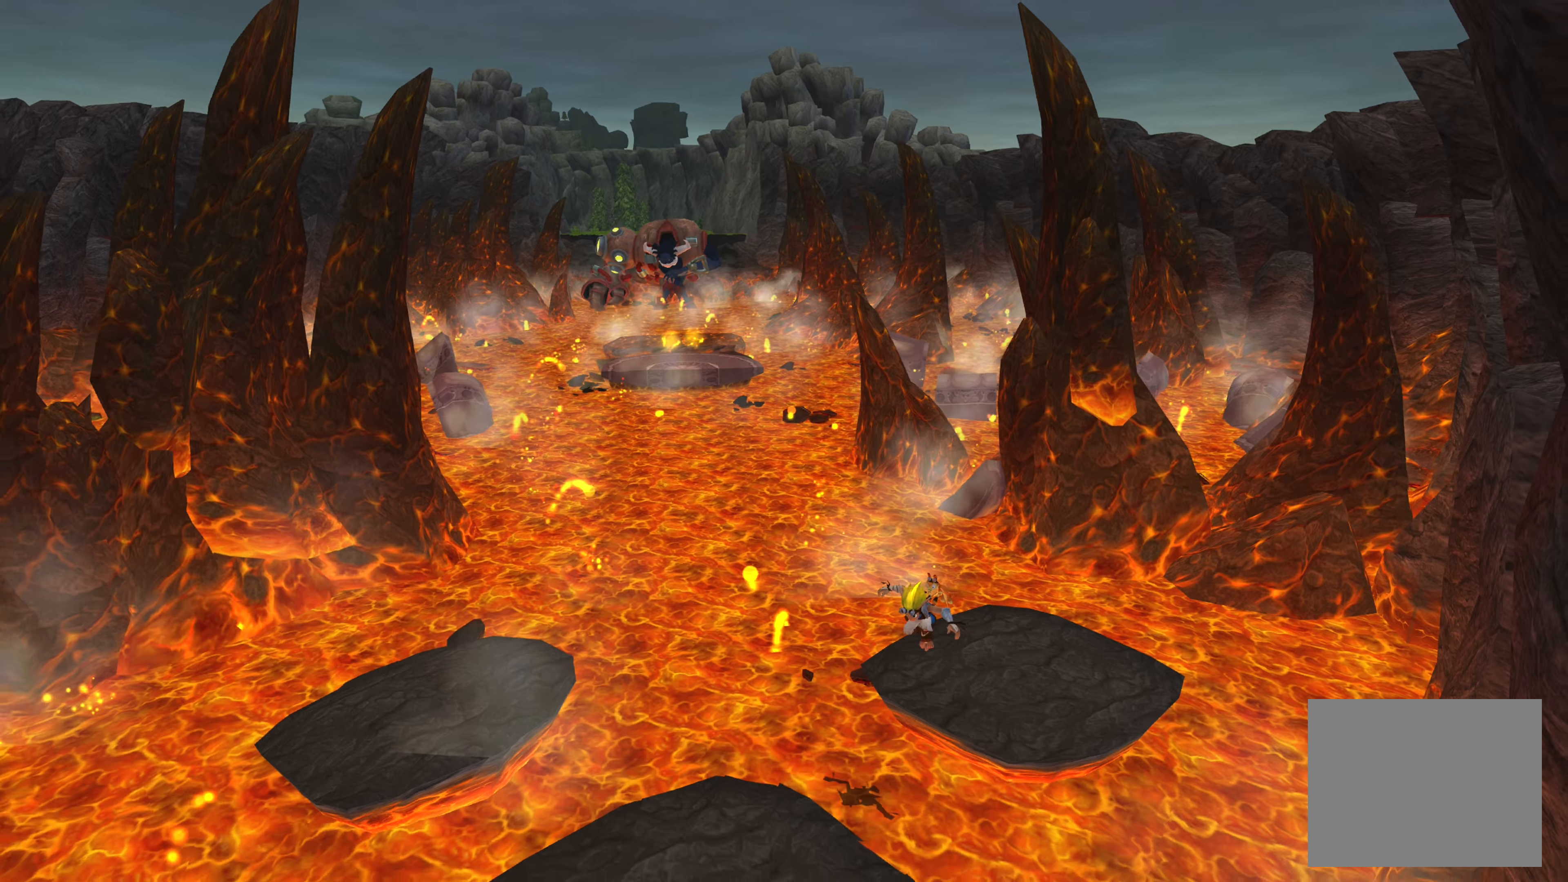
{"dt_ms": 500, "buttons": [], "left_stick": "down-left", "right_stick": "center", "events": [[17, "CROSS", "down"], [234, "CROSS", "up"]]}
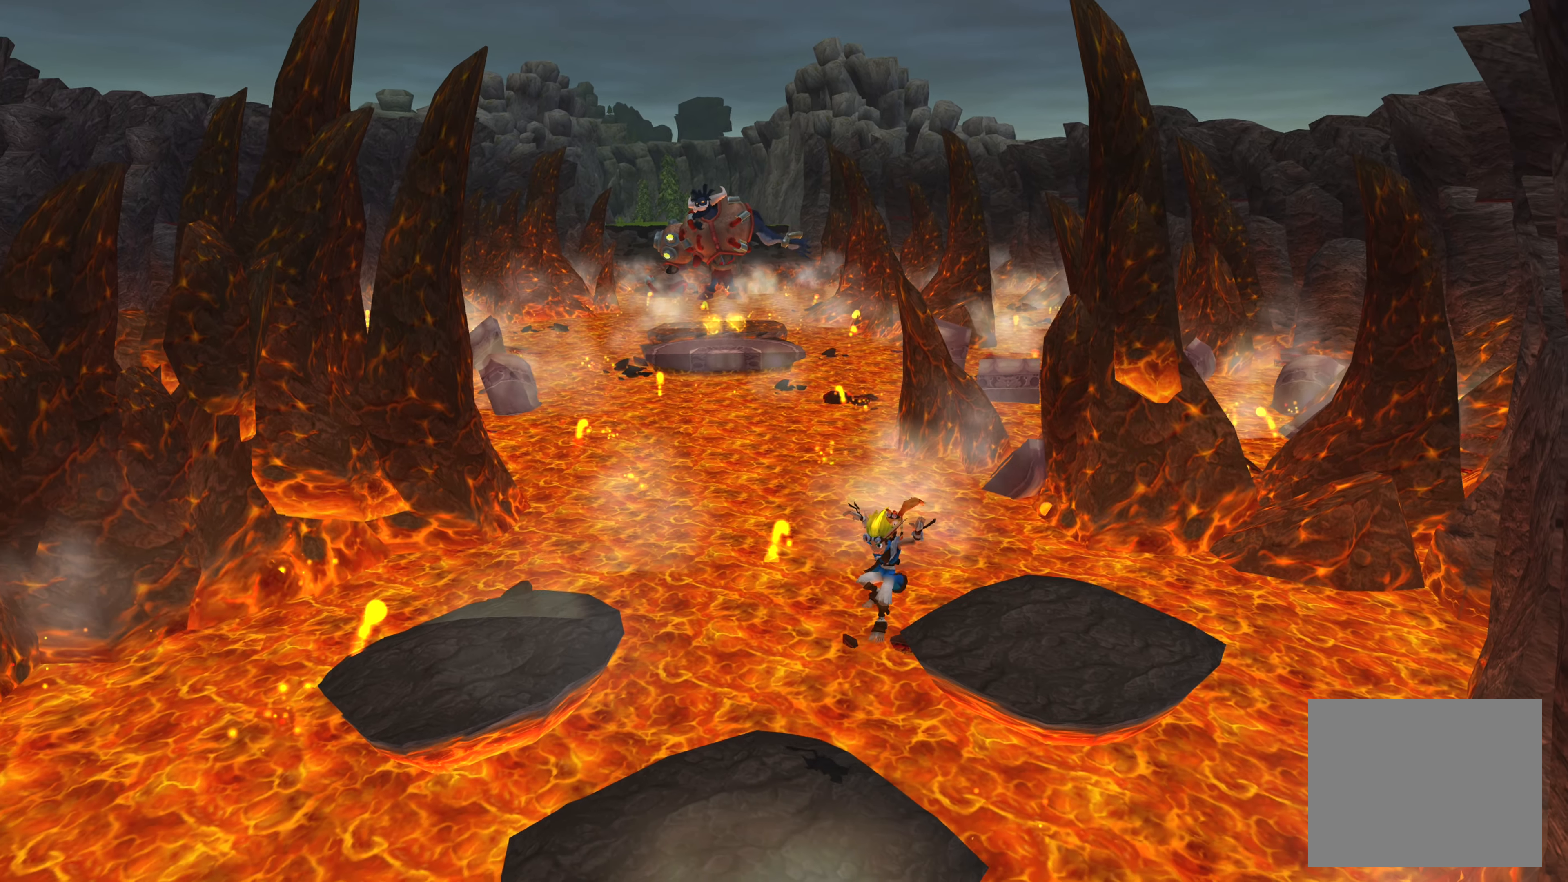
{"dt_ms": 500, "buttons": [], "left_stick": "center", "right_stick": "center", "events": [[500, "left_stick", "center"]]}
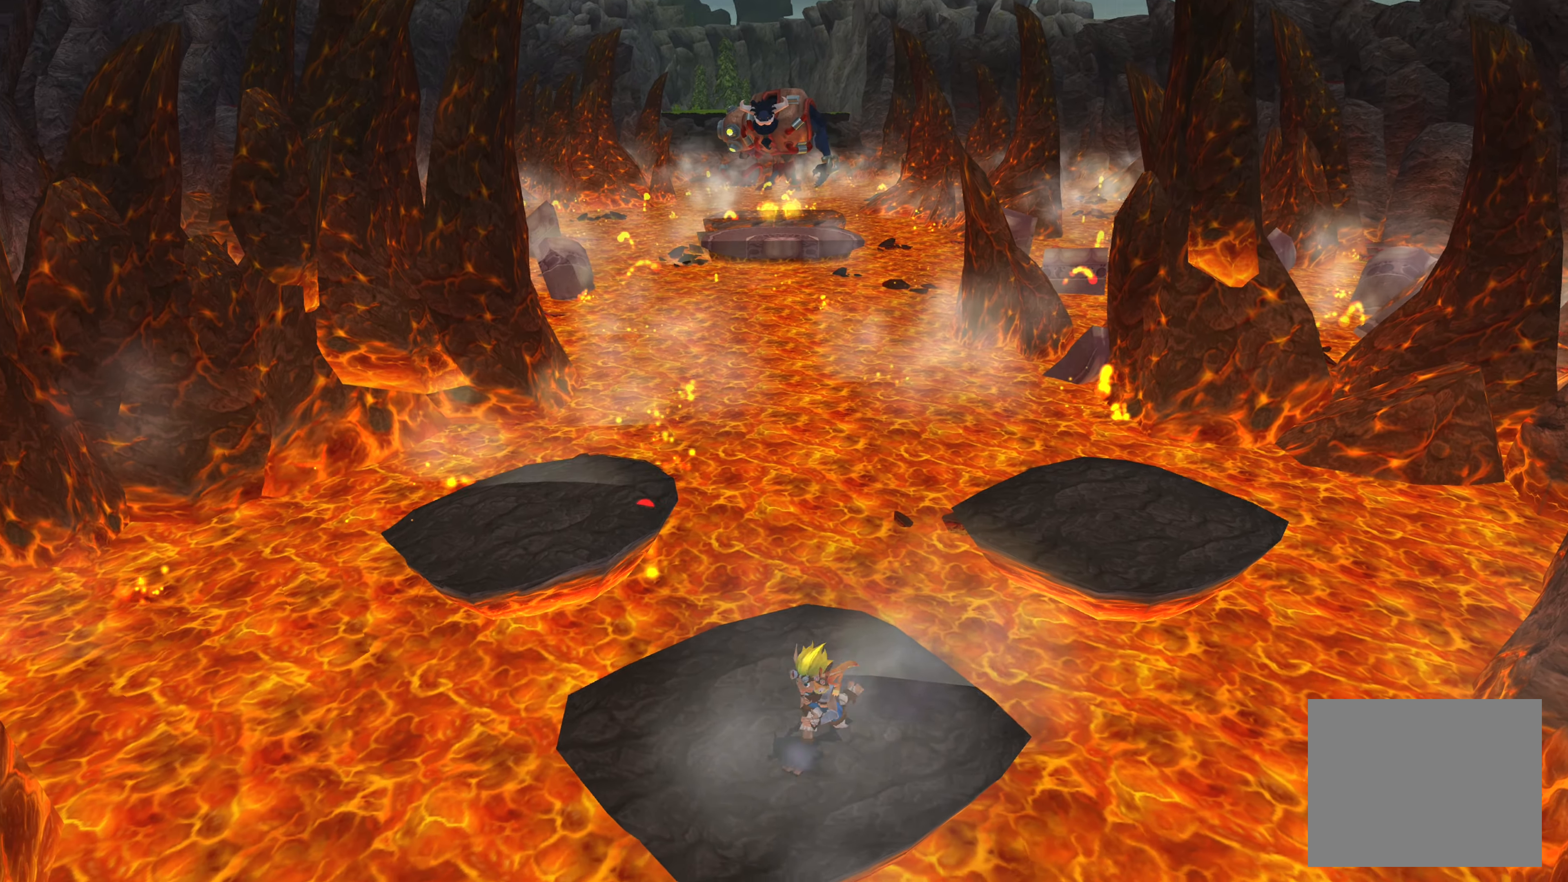
{"dt_ms": 500, "buttons": [], "left_stick": "center", "right_stick": "center", "events": []}
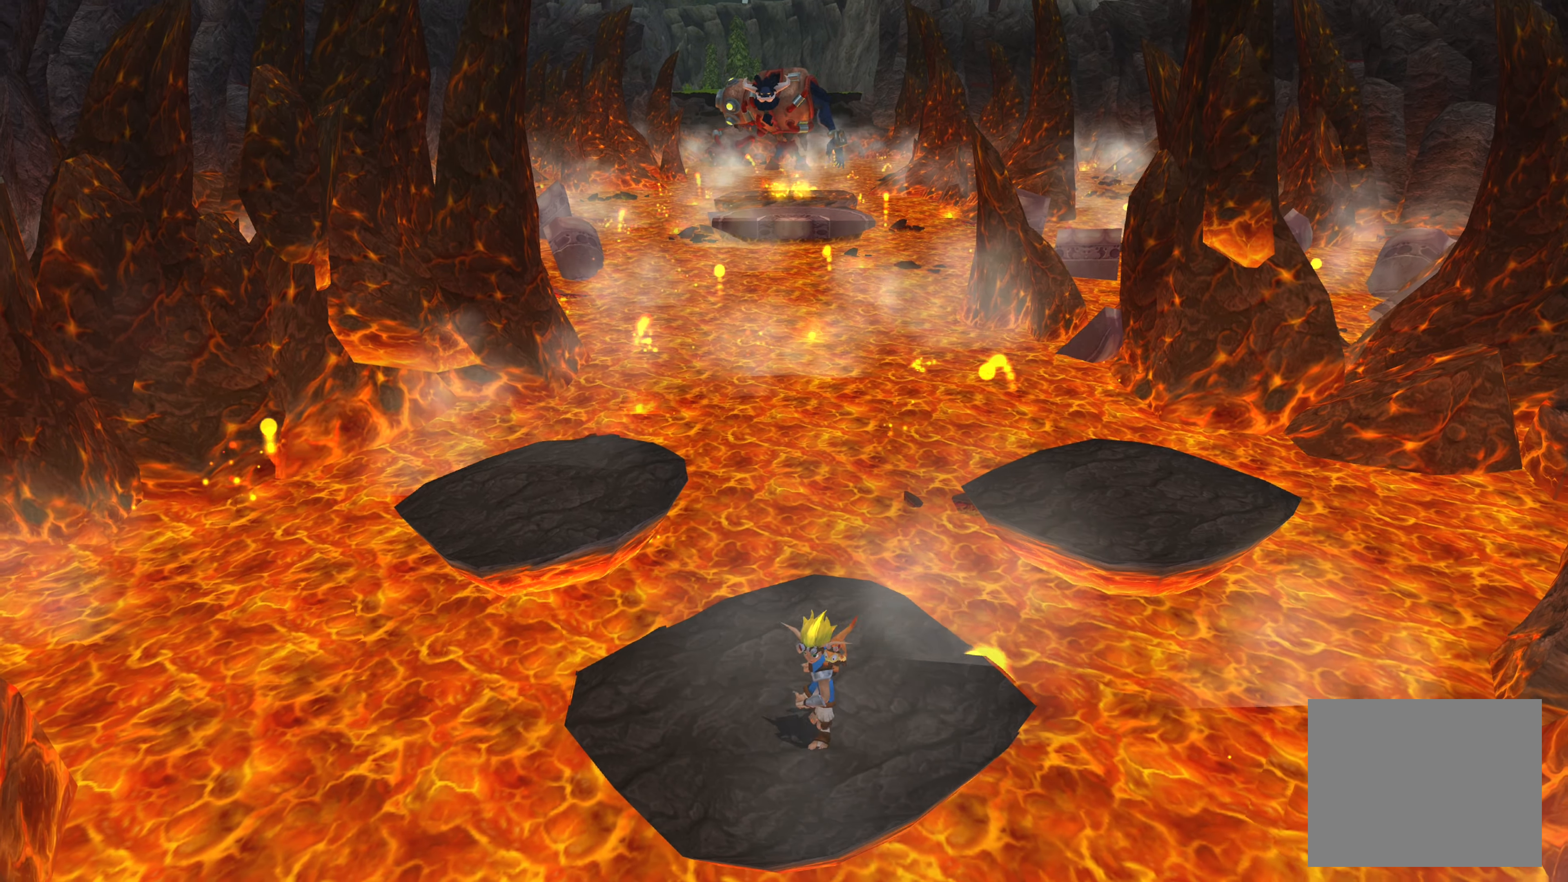
{"dt_ms": 500, "buttons": [], "left_stick": "center", "right_stick": "center", "events": []}
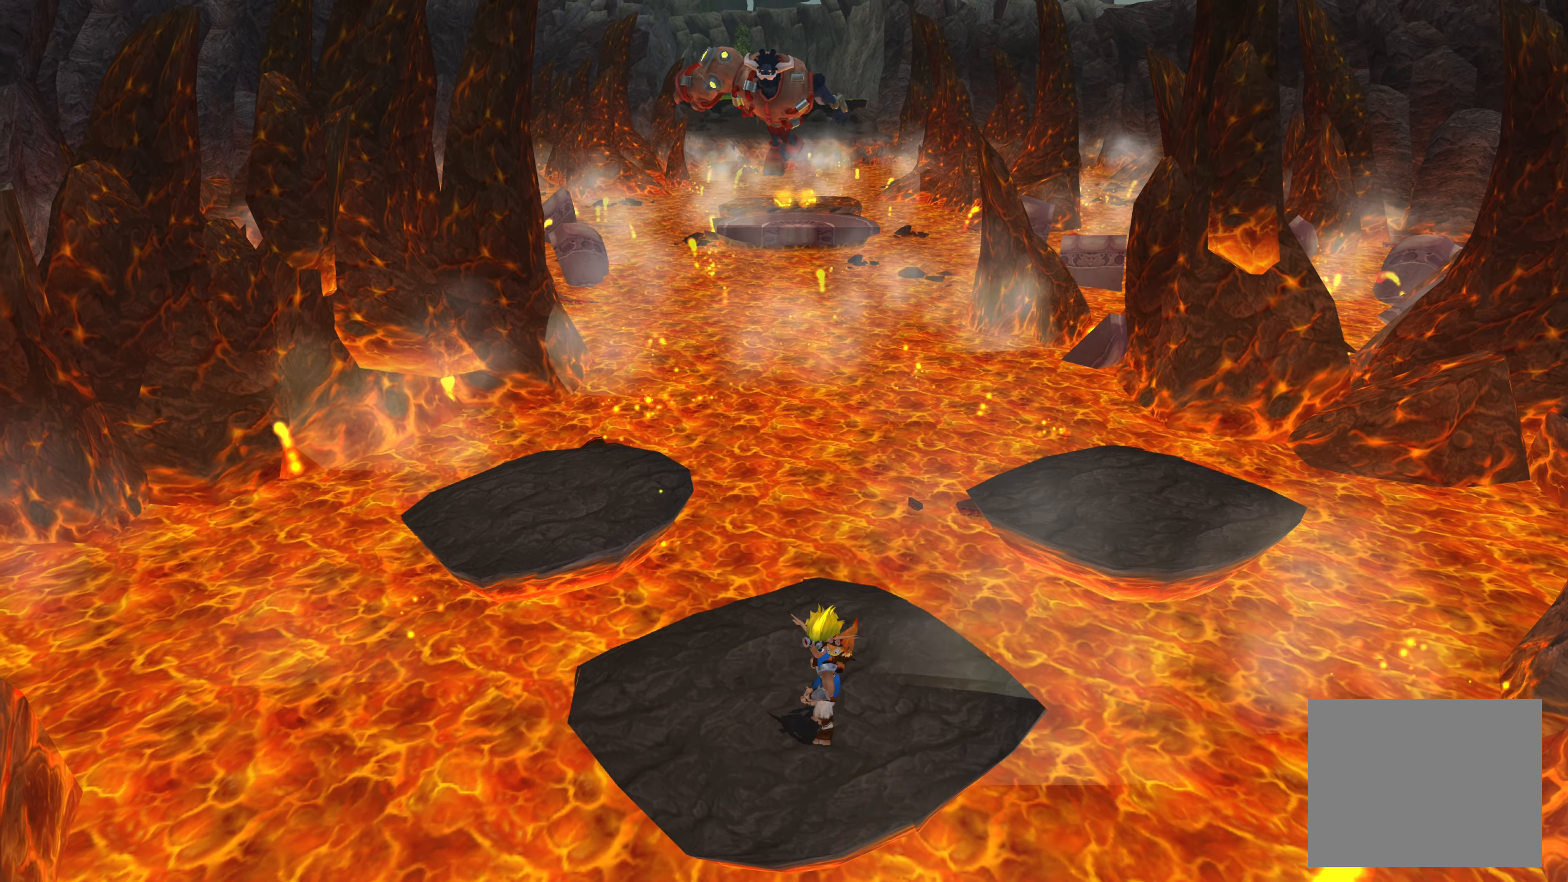
{"dt_ms": 500, "buttons": [], "left_stick": "center", "right_stick": "center", "events": []}
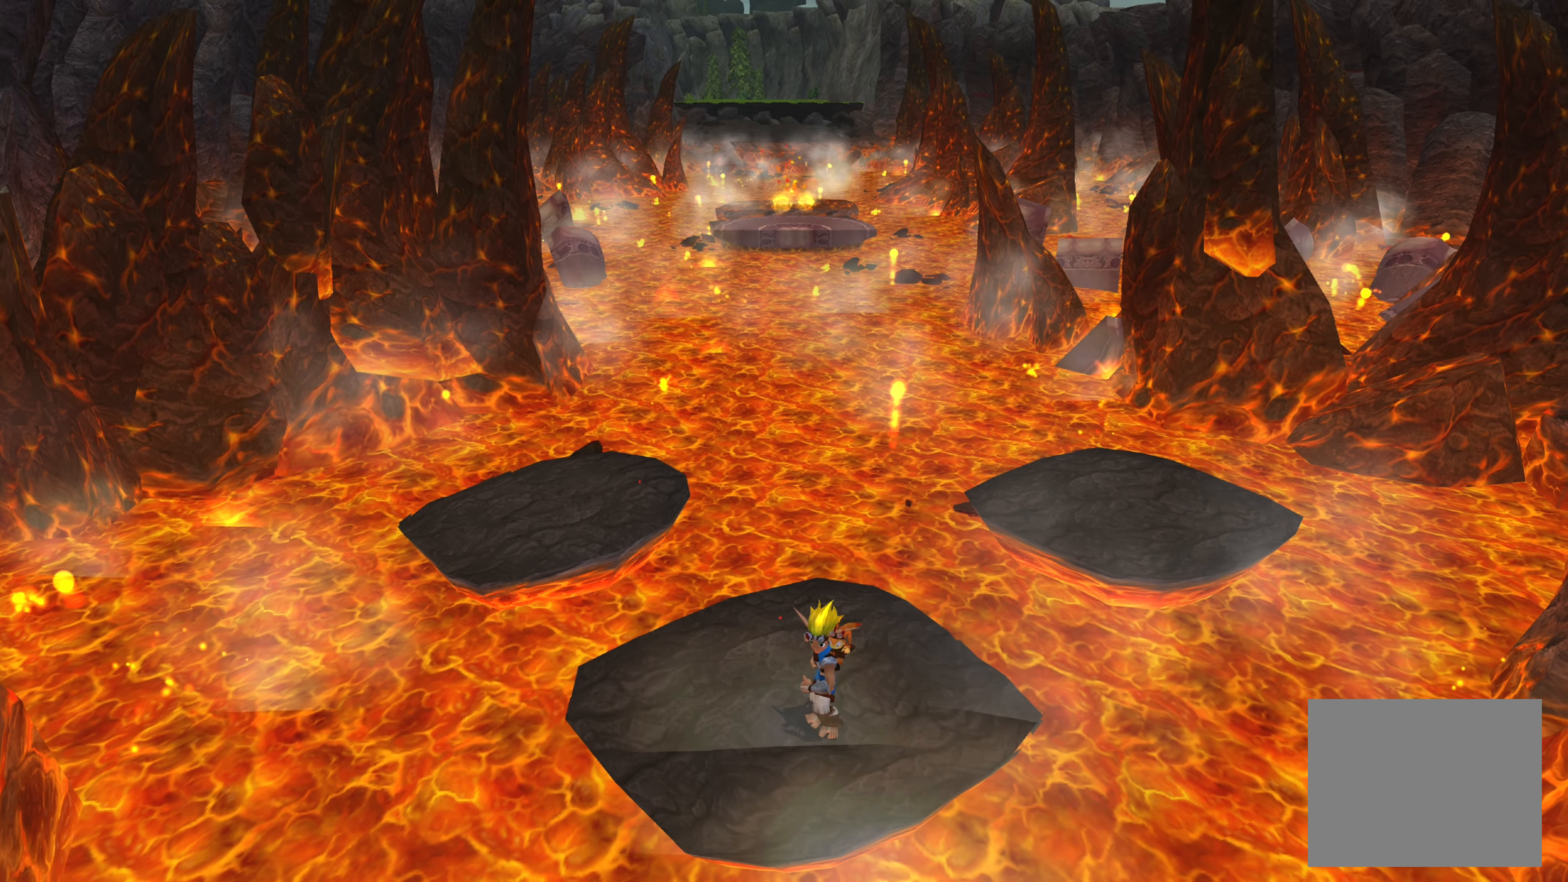
{"dt_ms": 500, "buttons": [], "left_stick": "center", "right_stick": "center", "events": []}
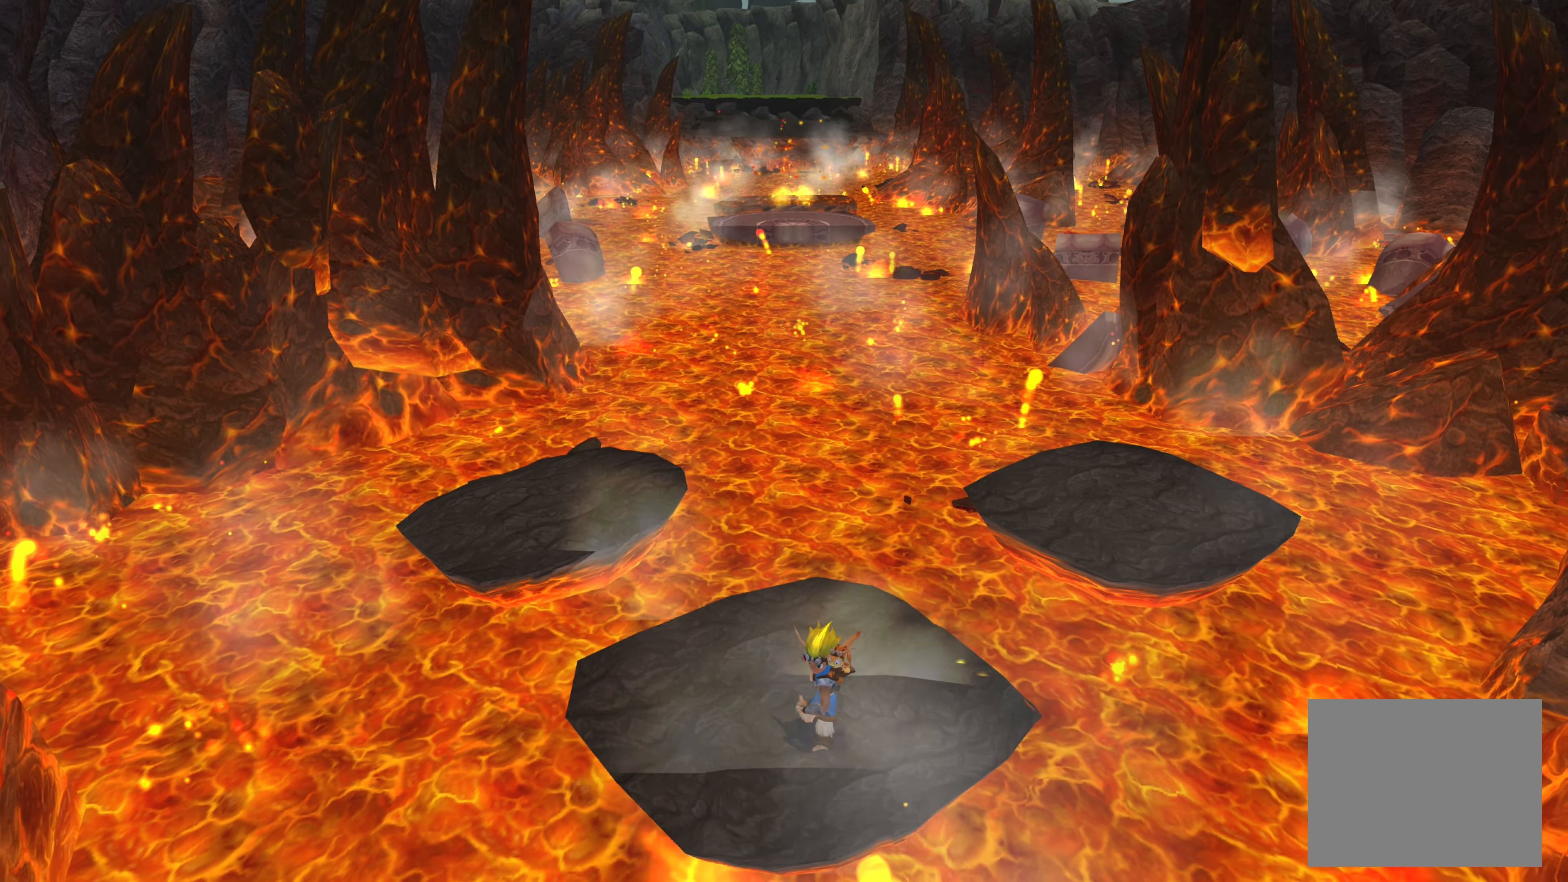
{"dt_ms": 500, "buttons": [], "left_stick": "up-left", "right_stick": "center", "events": [[100, "left_stick", "up-left"]]}
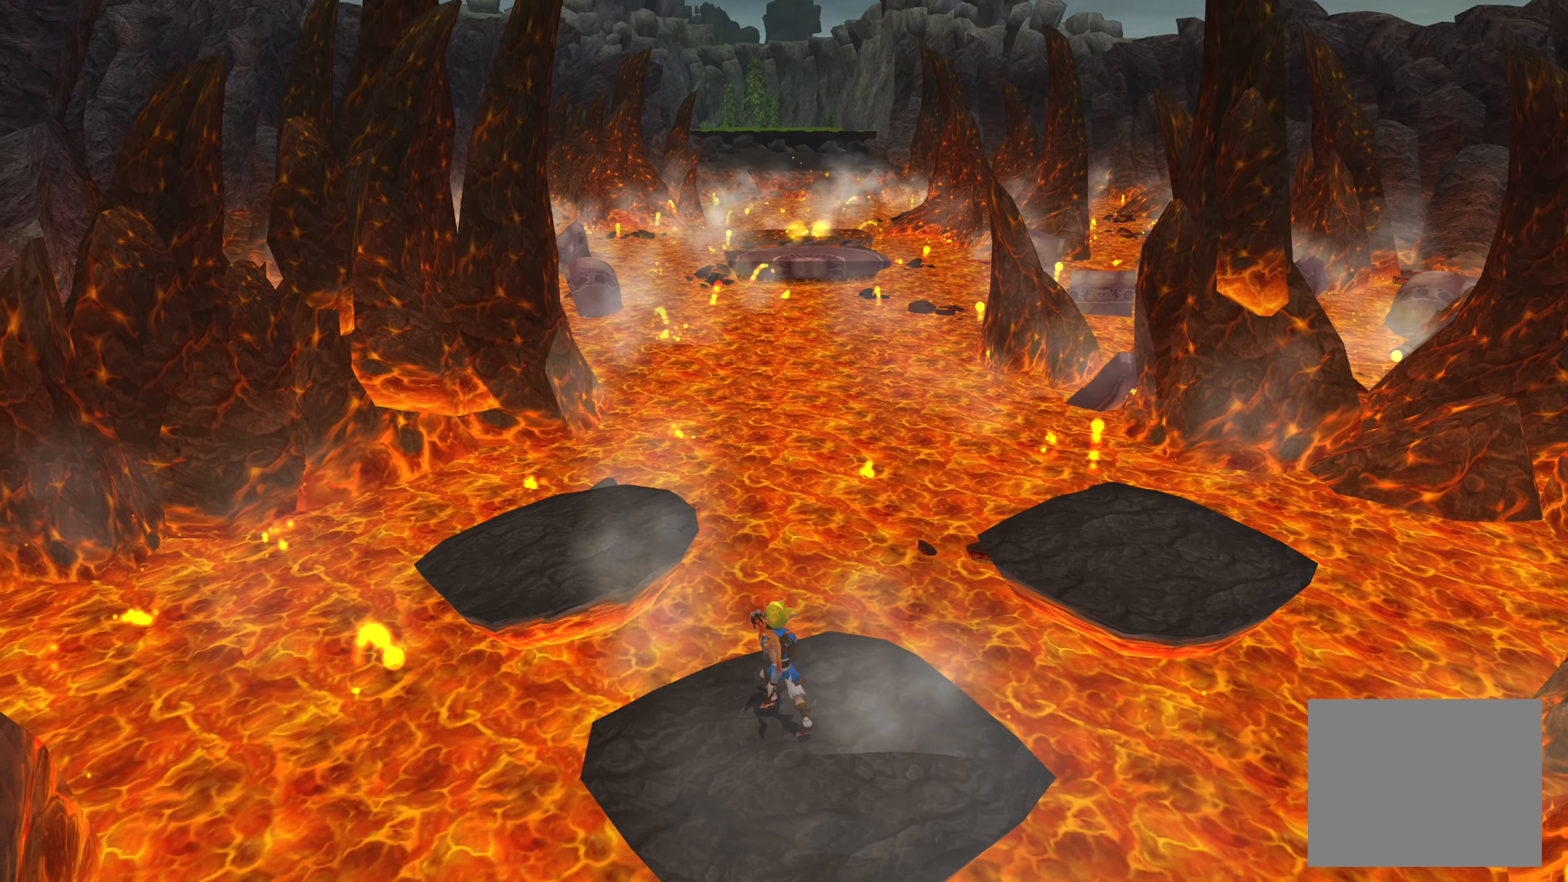
{"dt_ms": 500, "buttons": [], "left_stick": "center", "right_stick": "center", "events": [[100, "left_stick", "center"]]}
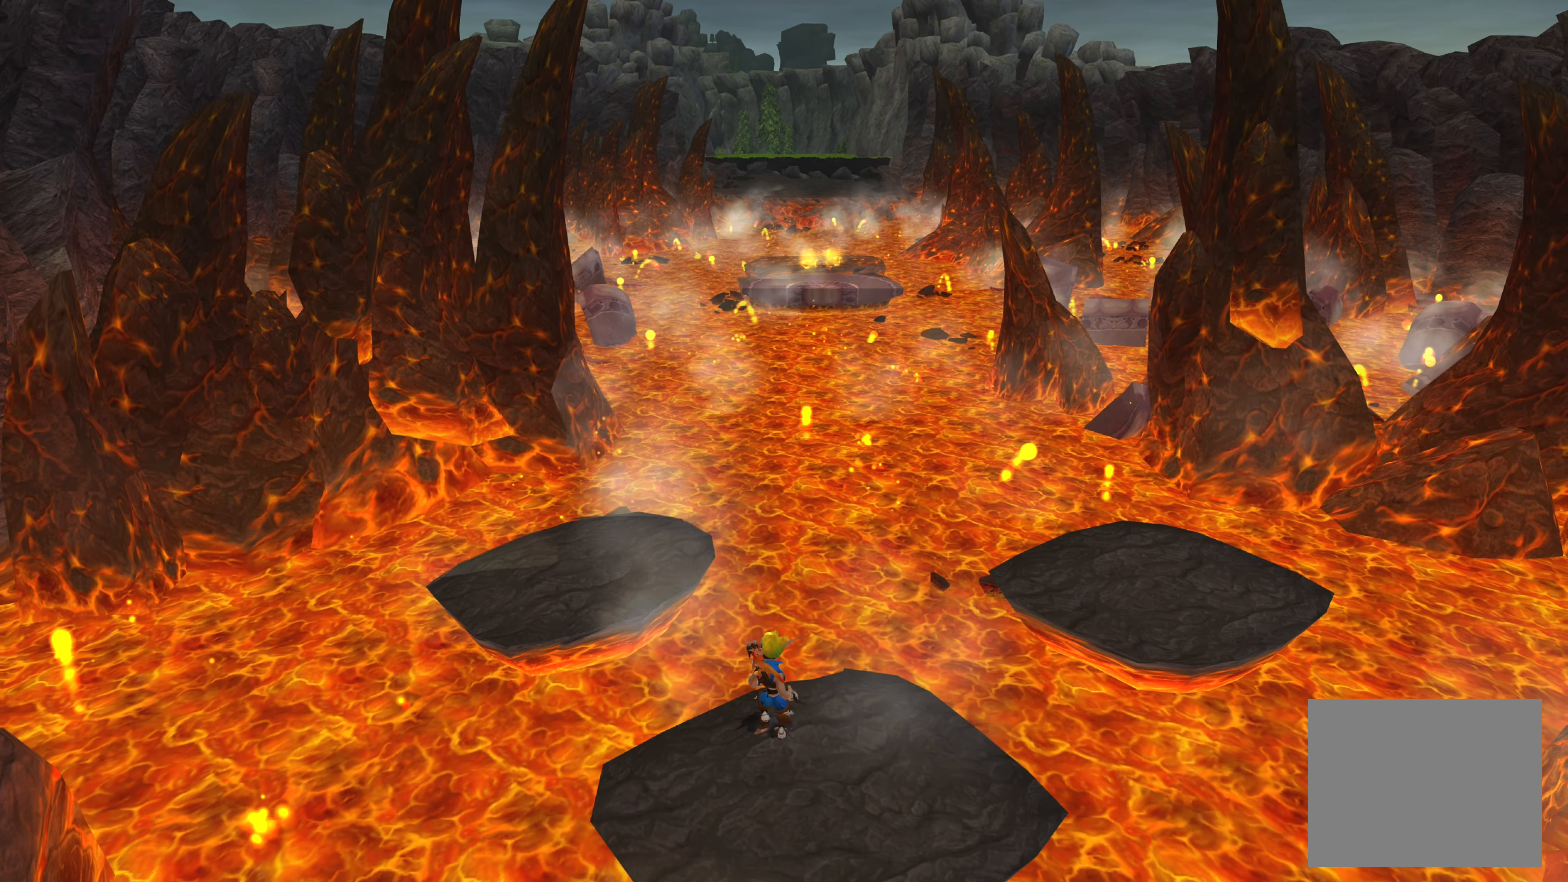
{"dt_ms": 500, "buttons": [], "left_stick": "down", "right_stick": "center", "events": [[150, "left_stick", "down"]]}
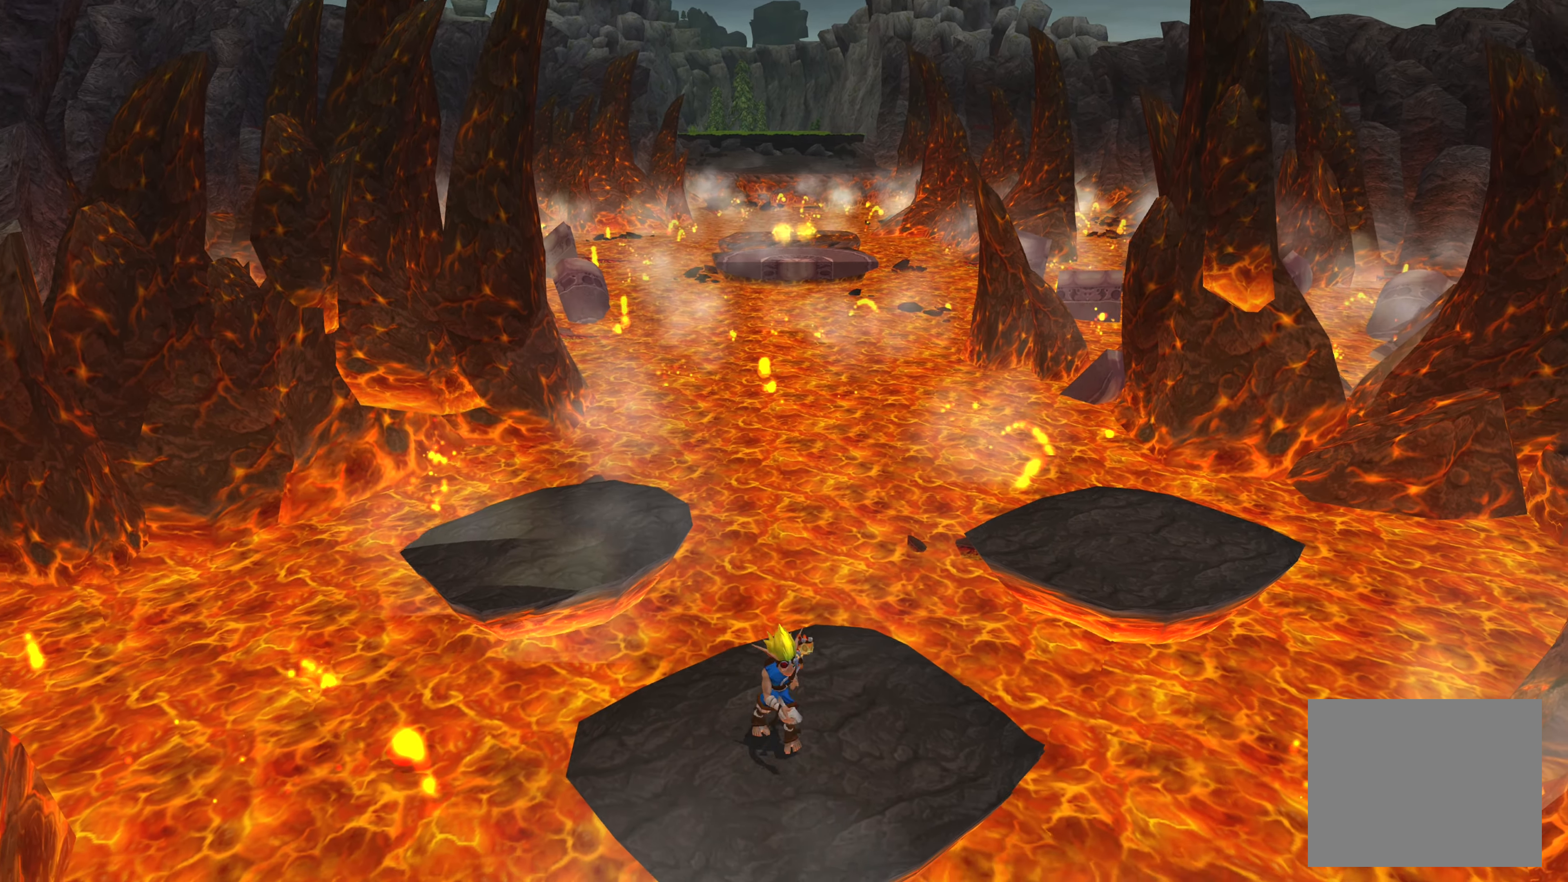
{"dt_ms": 500, "buttons": [], "left_stick": "center", "right_stick": "center", "events": [[84, "left_stick", "center"], [334, "CROSS", "down"], [500, "CROSS", "up"]]}
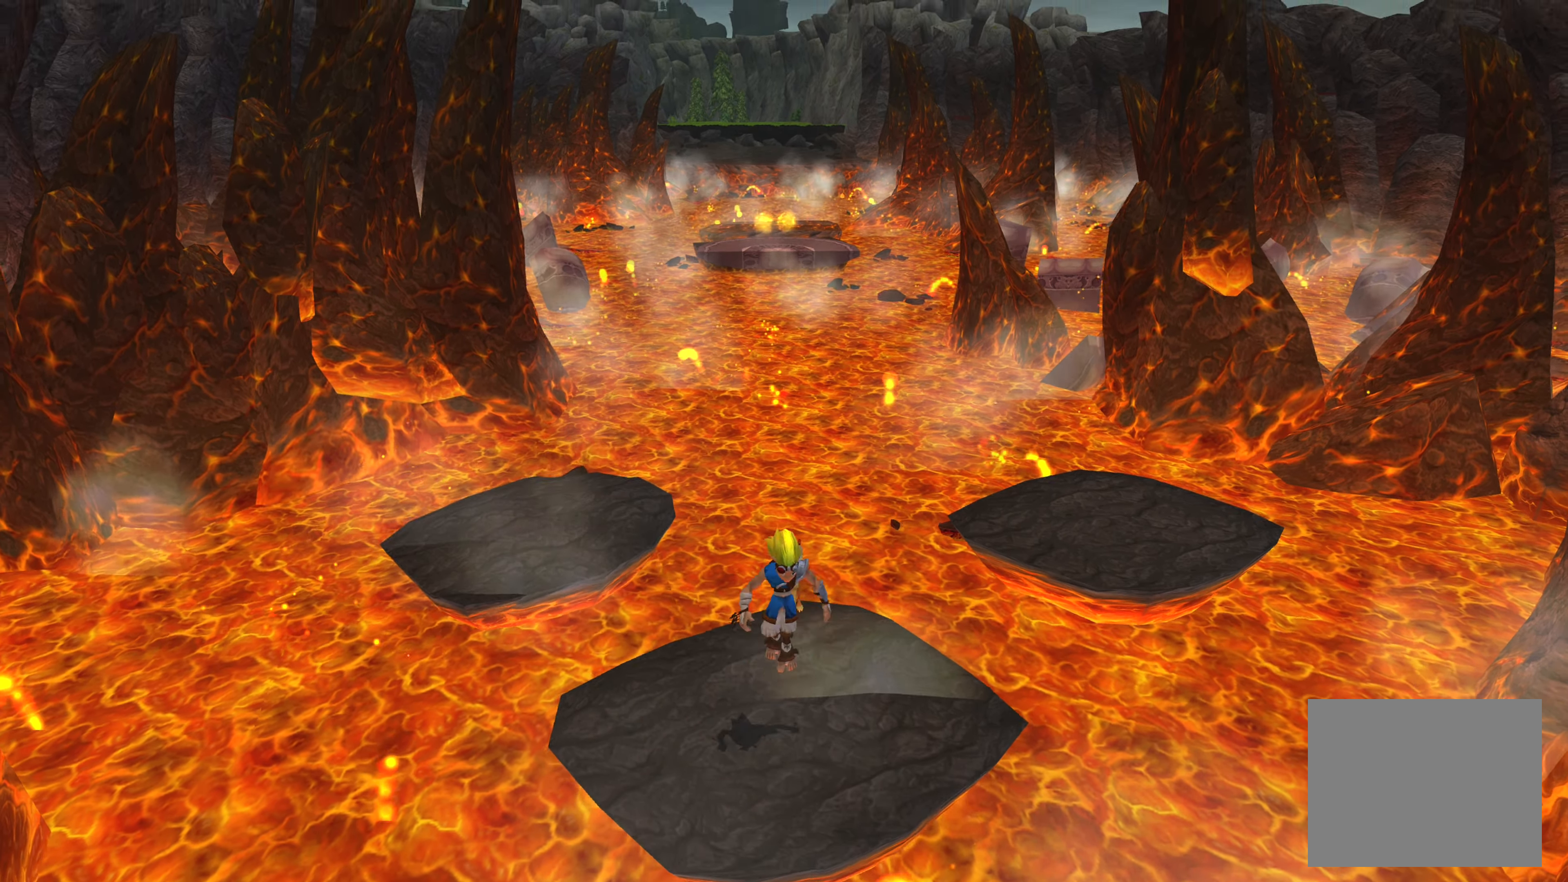
{"dt_ms": 500, "buttons": [], "left_stick": "center", "right_stick": "center", "events": [[216, "CROSS", "down"], [400, "CROSS", "up"]]}
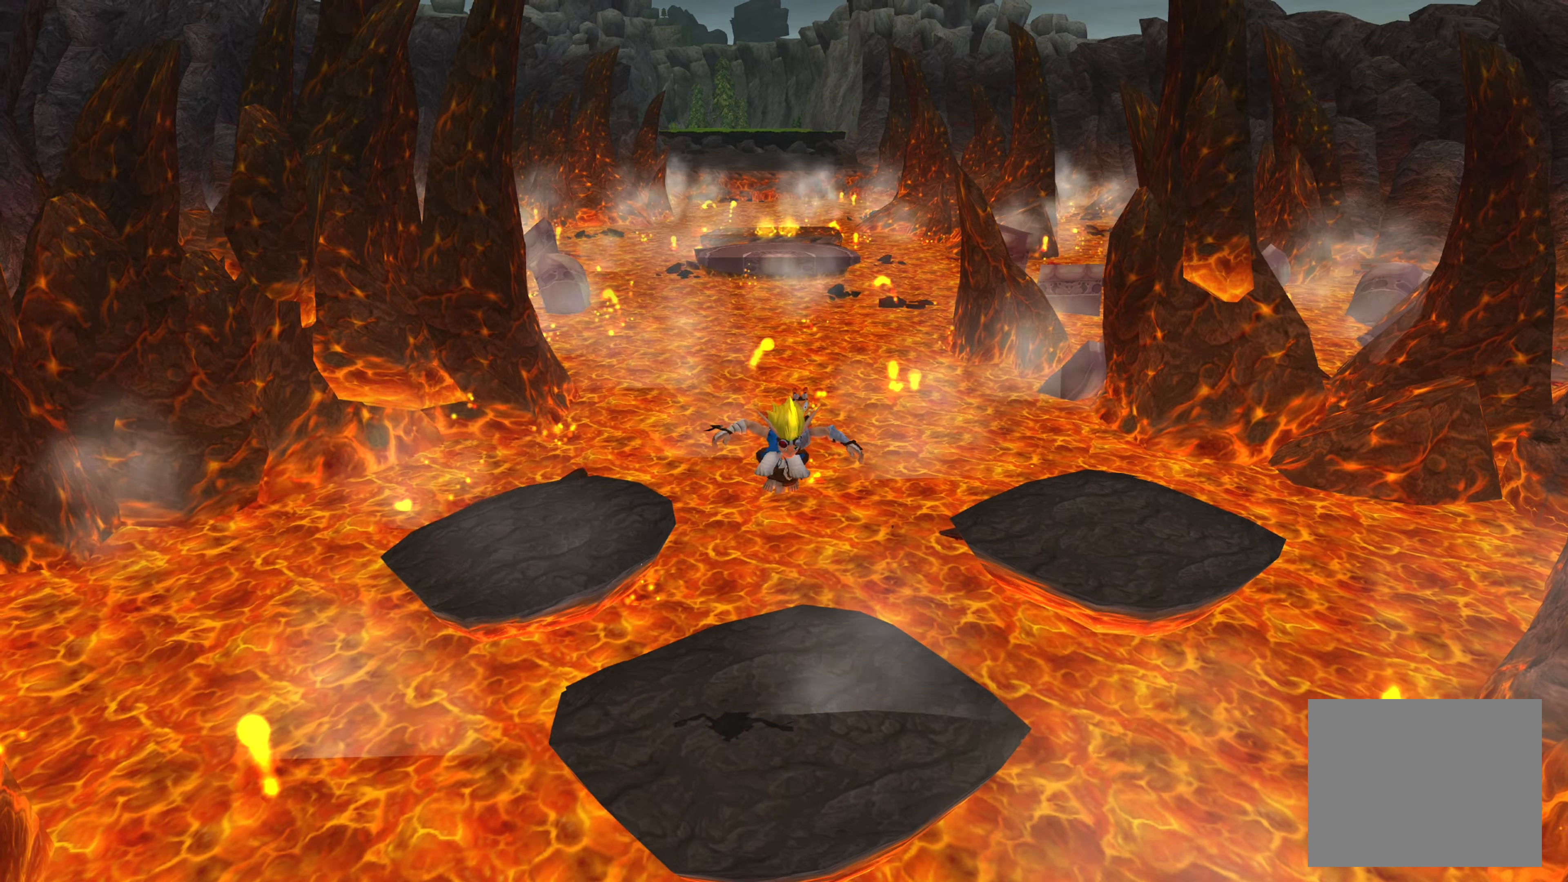
{"dt_ms": 500, "buttons": [], "left_stick": "center", "right_stick": "center", "events": []}
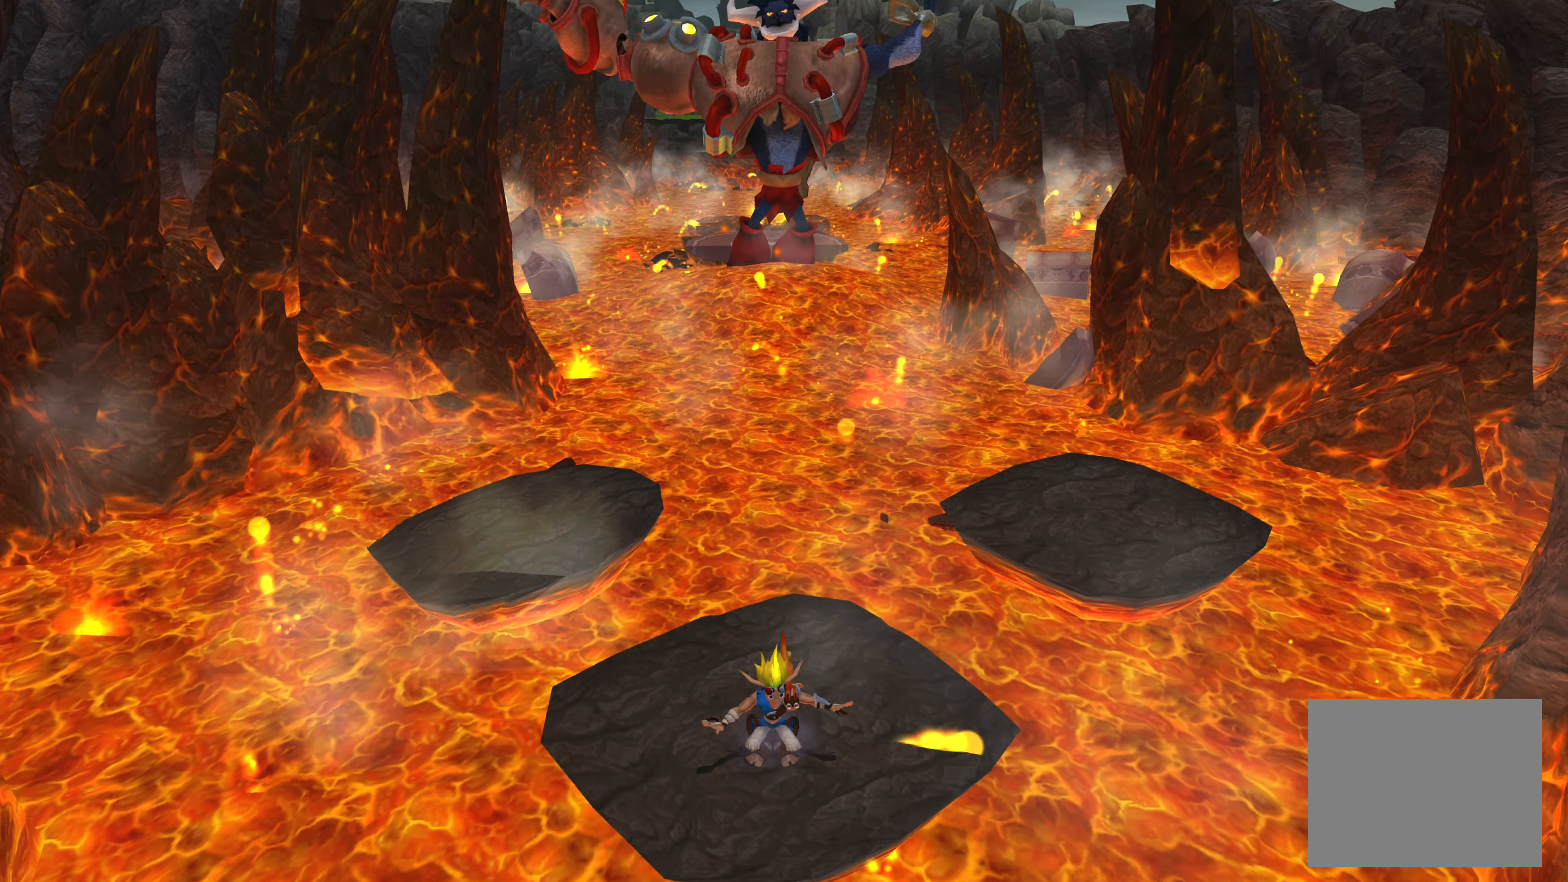
{"dt_ms": 500, "buttons": [], "left_stick": "center", "right_stick": "center", "events": []}
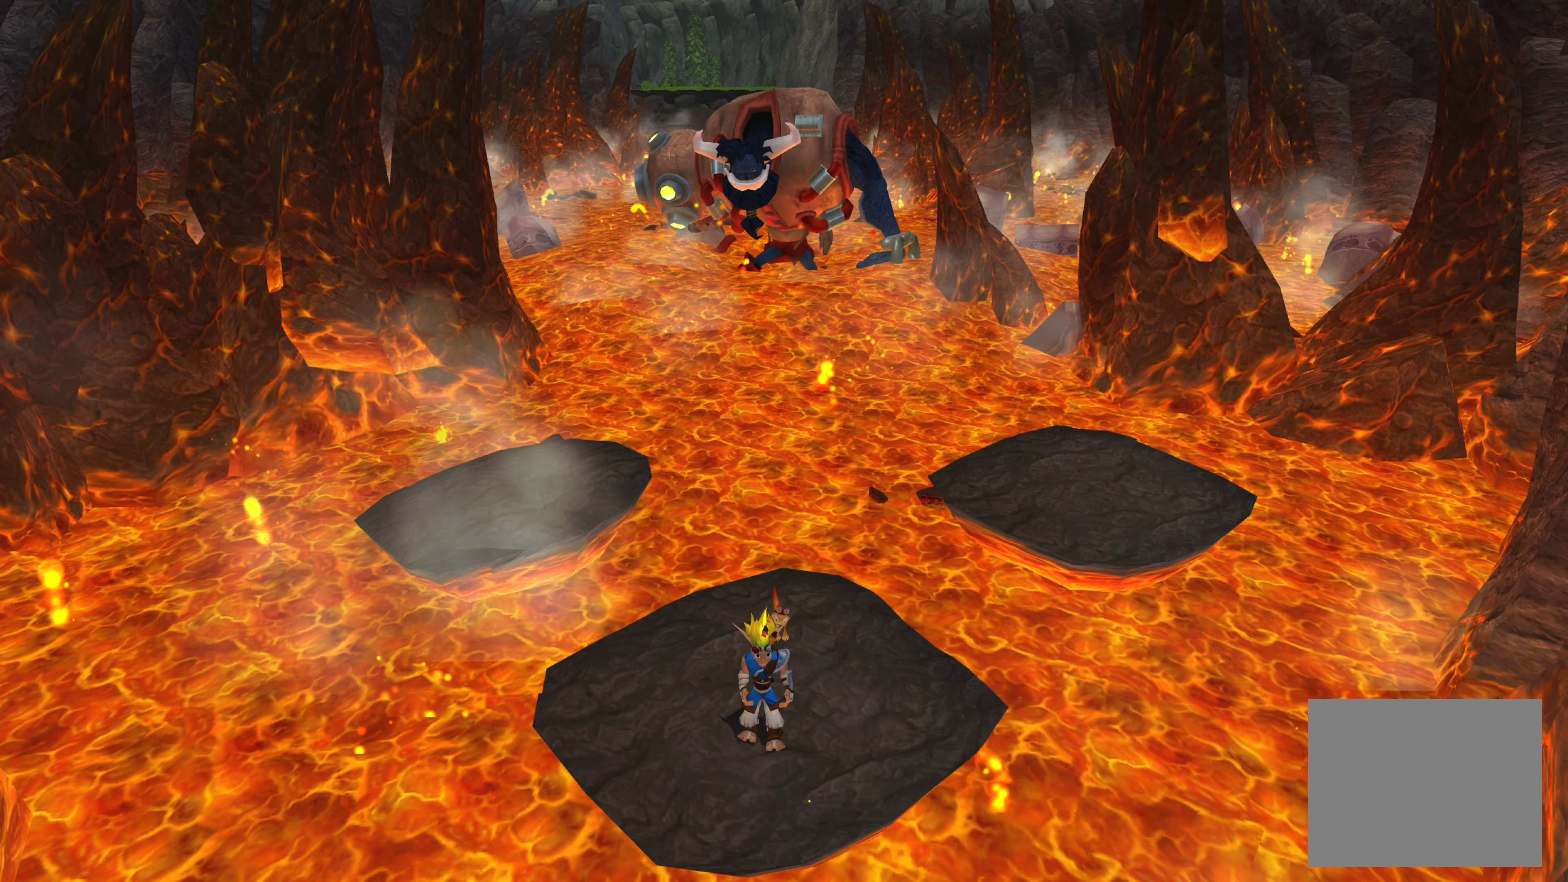
{"dt_ms": 500, "buttons": [], "left_stick": "center", "right_stick": "center", "events": []}
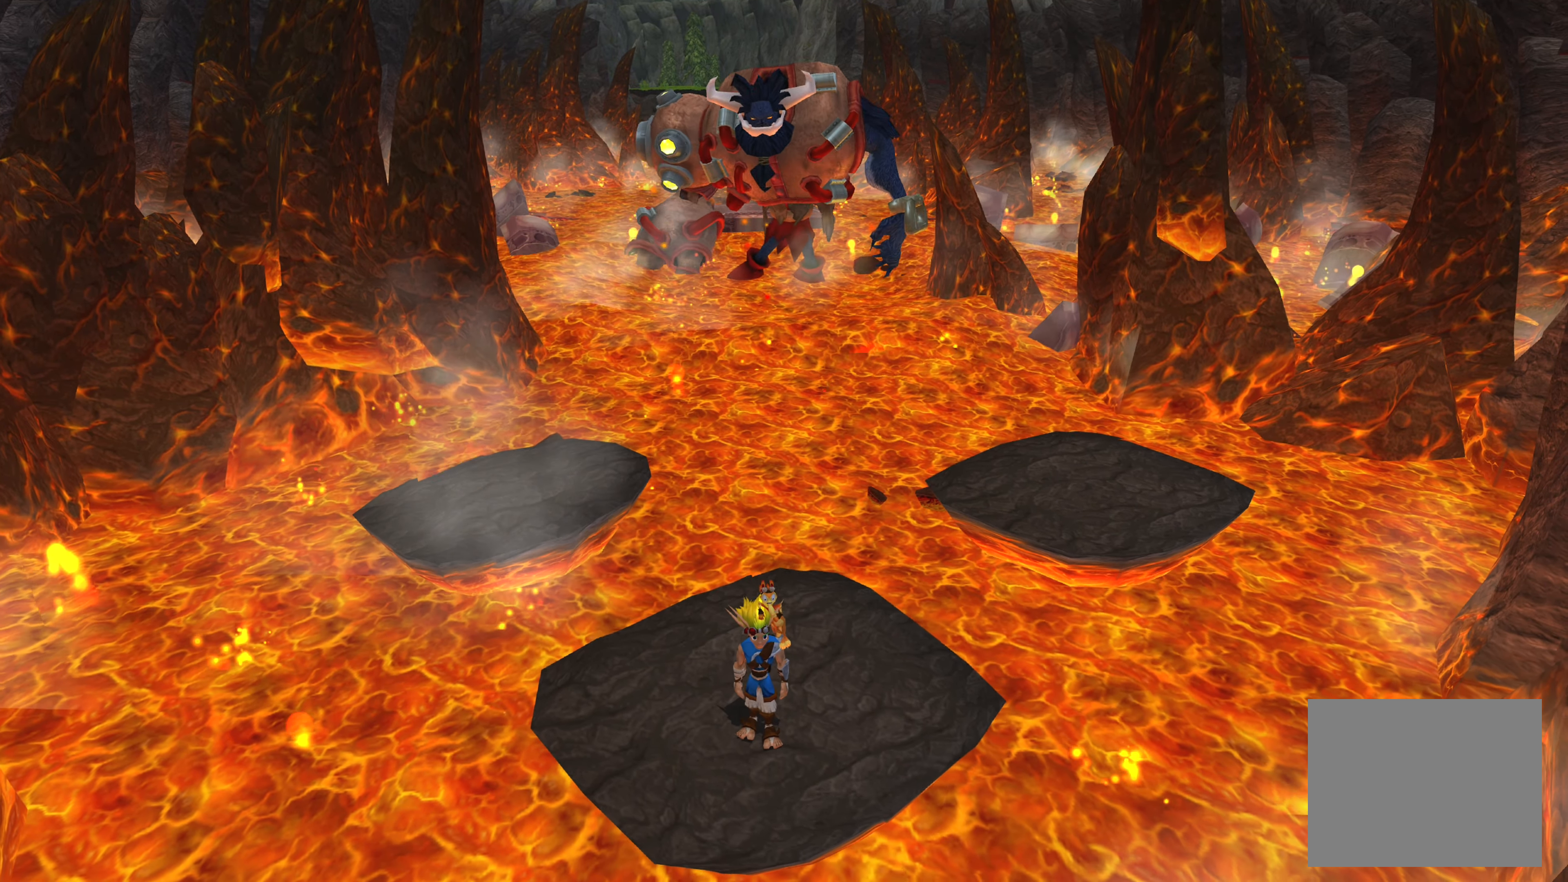
{"dt_ms": 500, "buttons": [], "left_stick": "center", "right_stick": "center", "events": []}
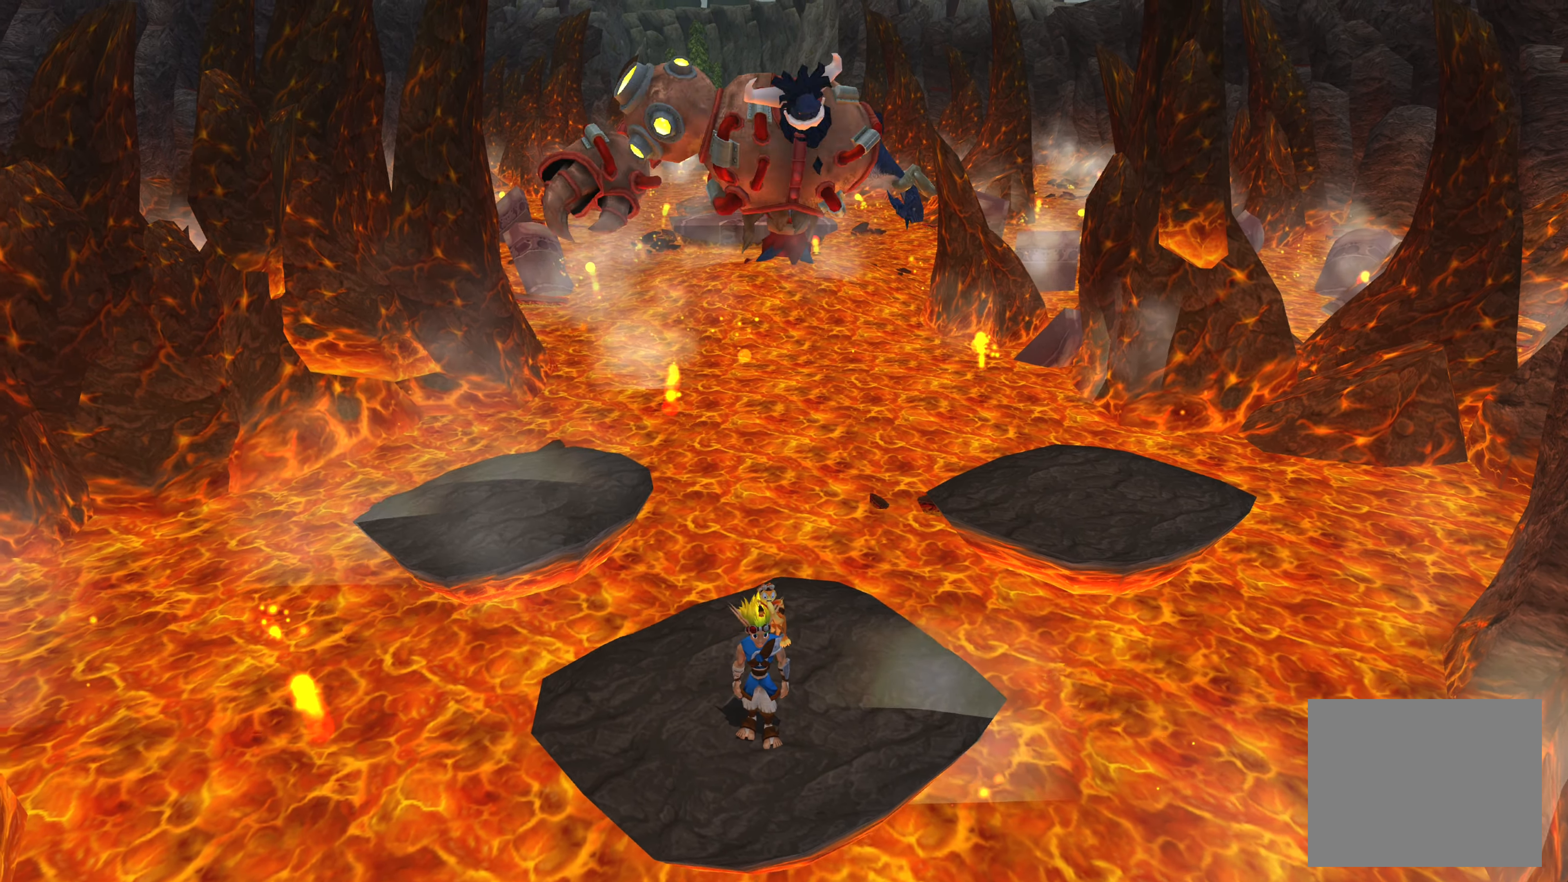
{"dt_ms": 500, "buttons": [], "left_stick": "center", "right_stick": "center", "events": []}
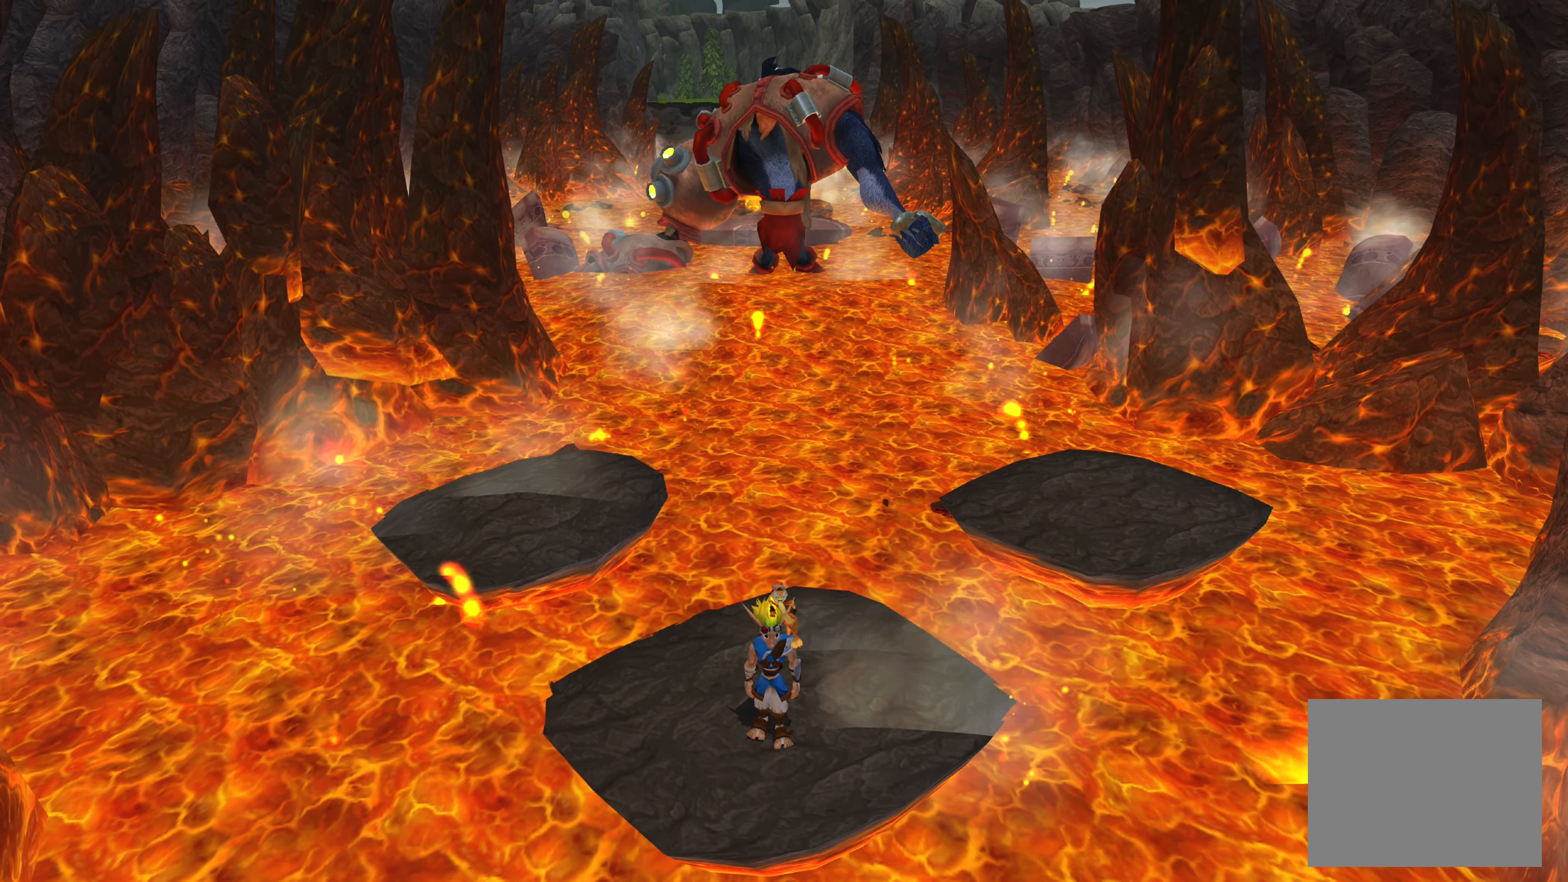
{"dt_ms": 500, "buttons": [], "left_stick": "center", "right_stick": "center", "events": []}
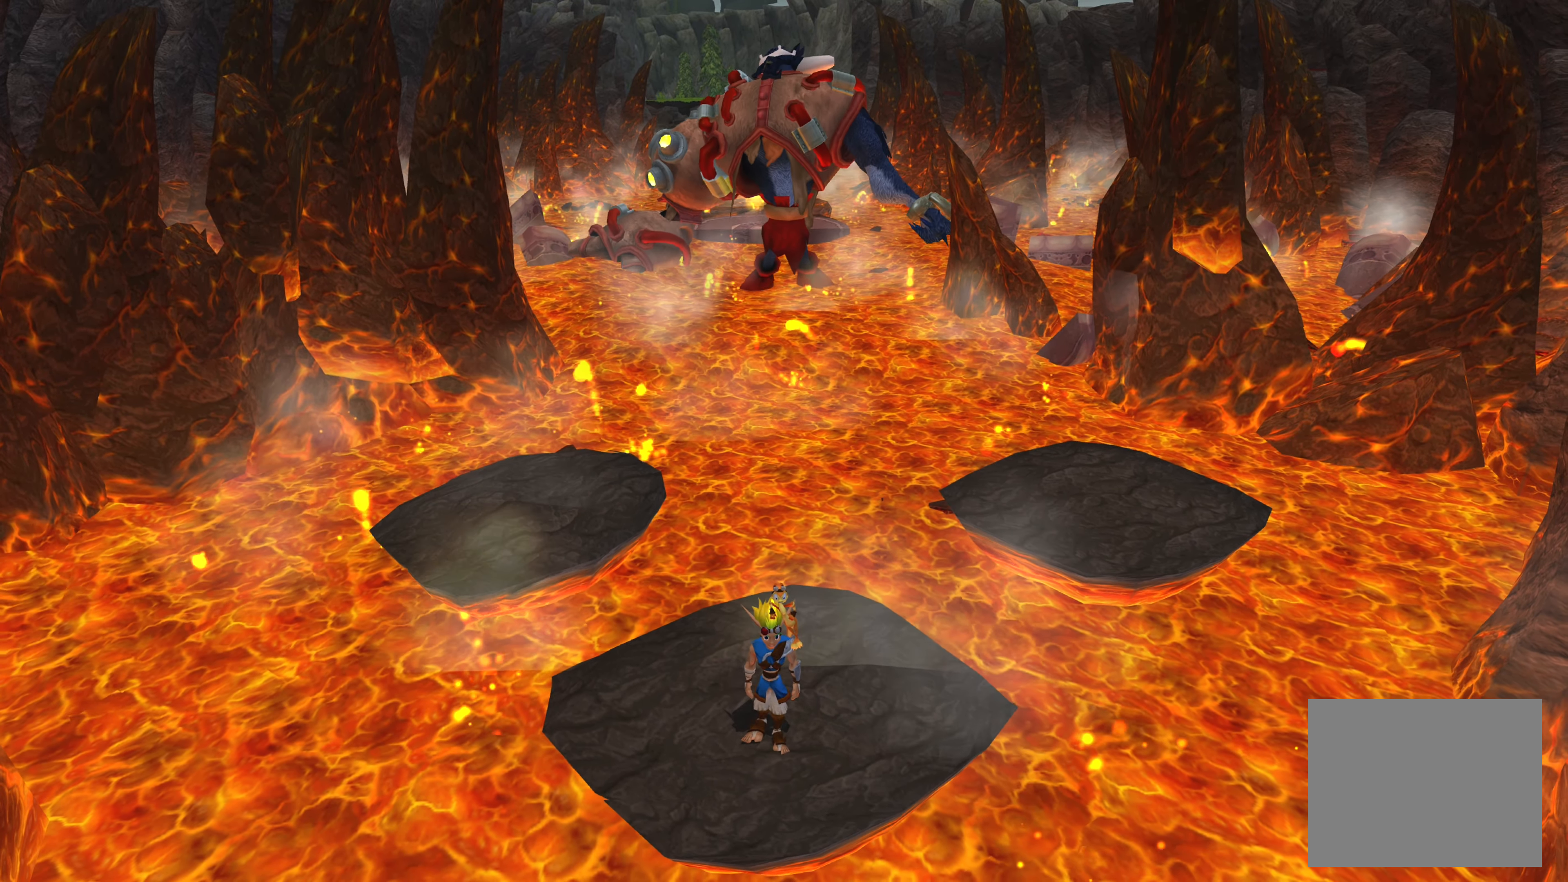
{"dt_ms": 500, "buttons": [], "left_stick": "center", "right_stick": "center", "events": []}
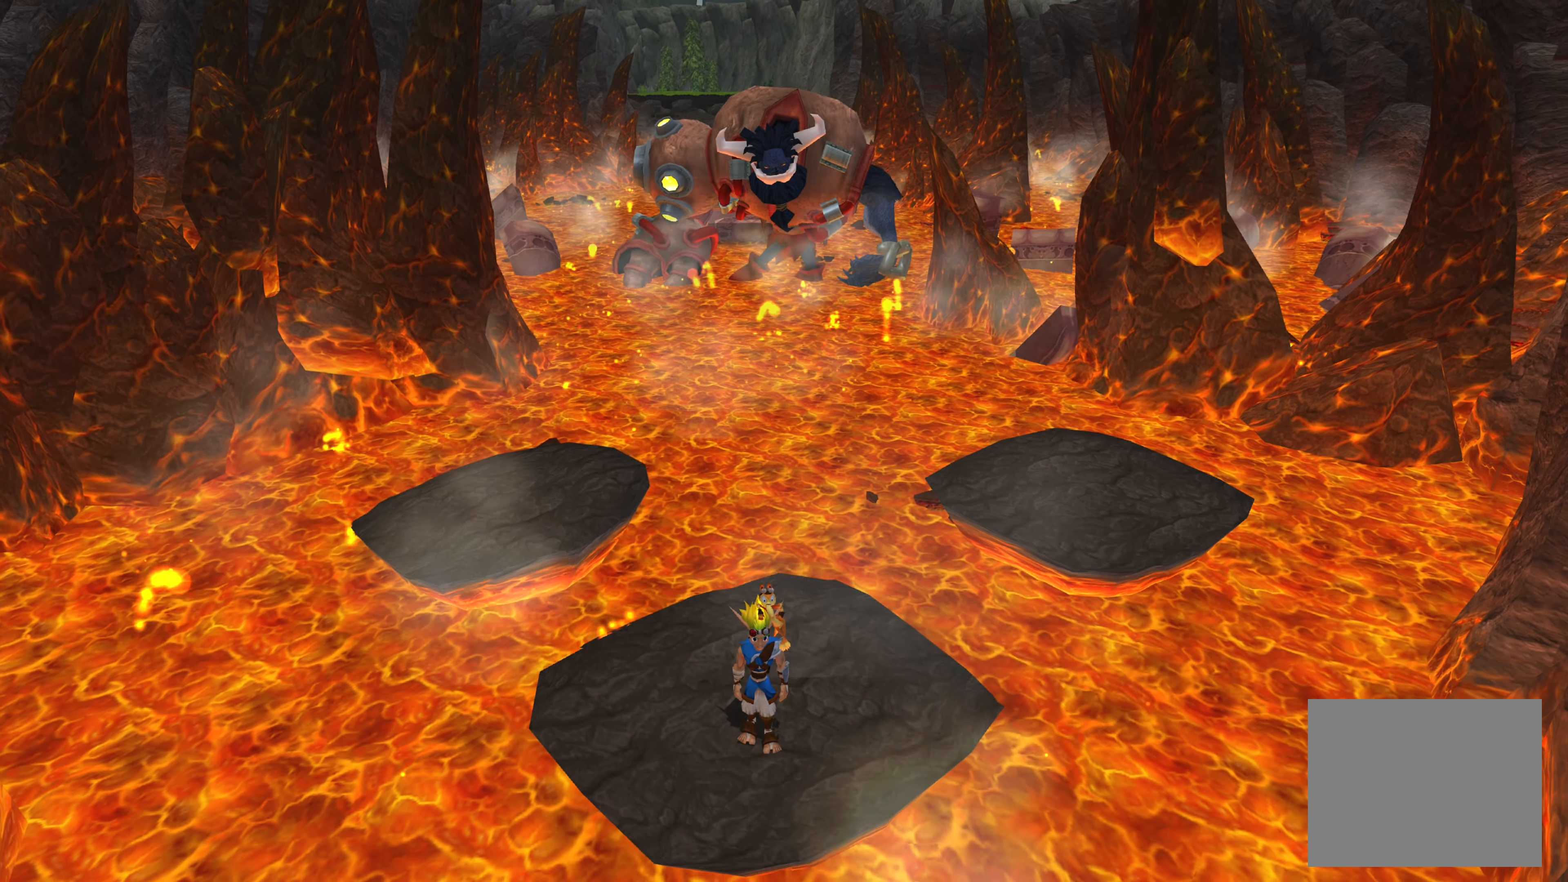
{"dt_ms": 500, "buttons": [], "left_stick": "center", "right_stick": "center", "events": []}
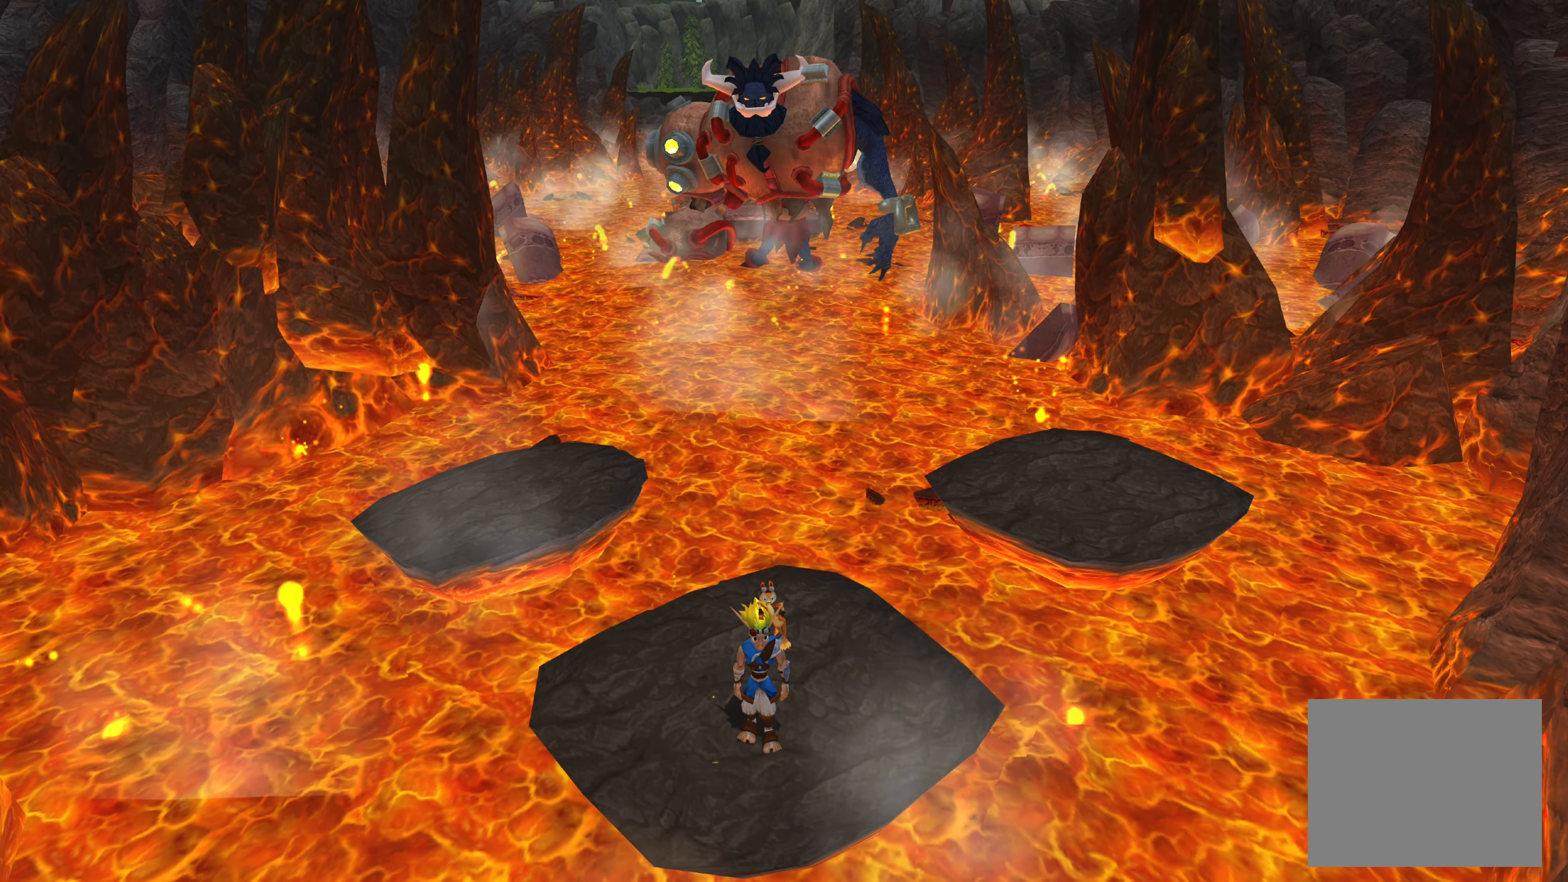
{"dt_ms": 500, "buttons": [], "left_stick": "center", "right_stick": "center", "events": []}